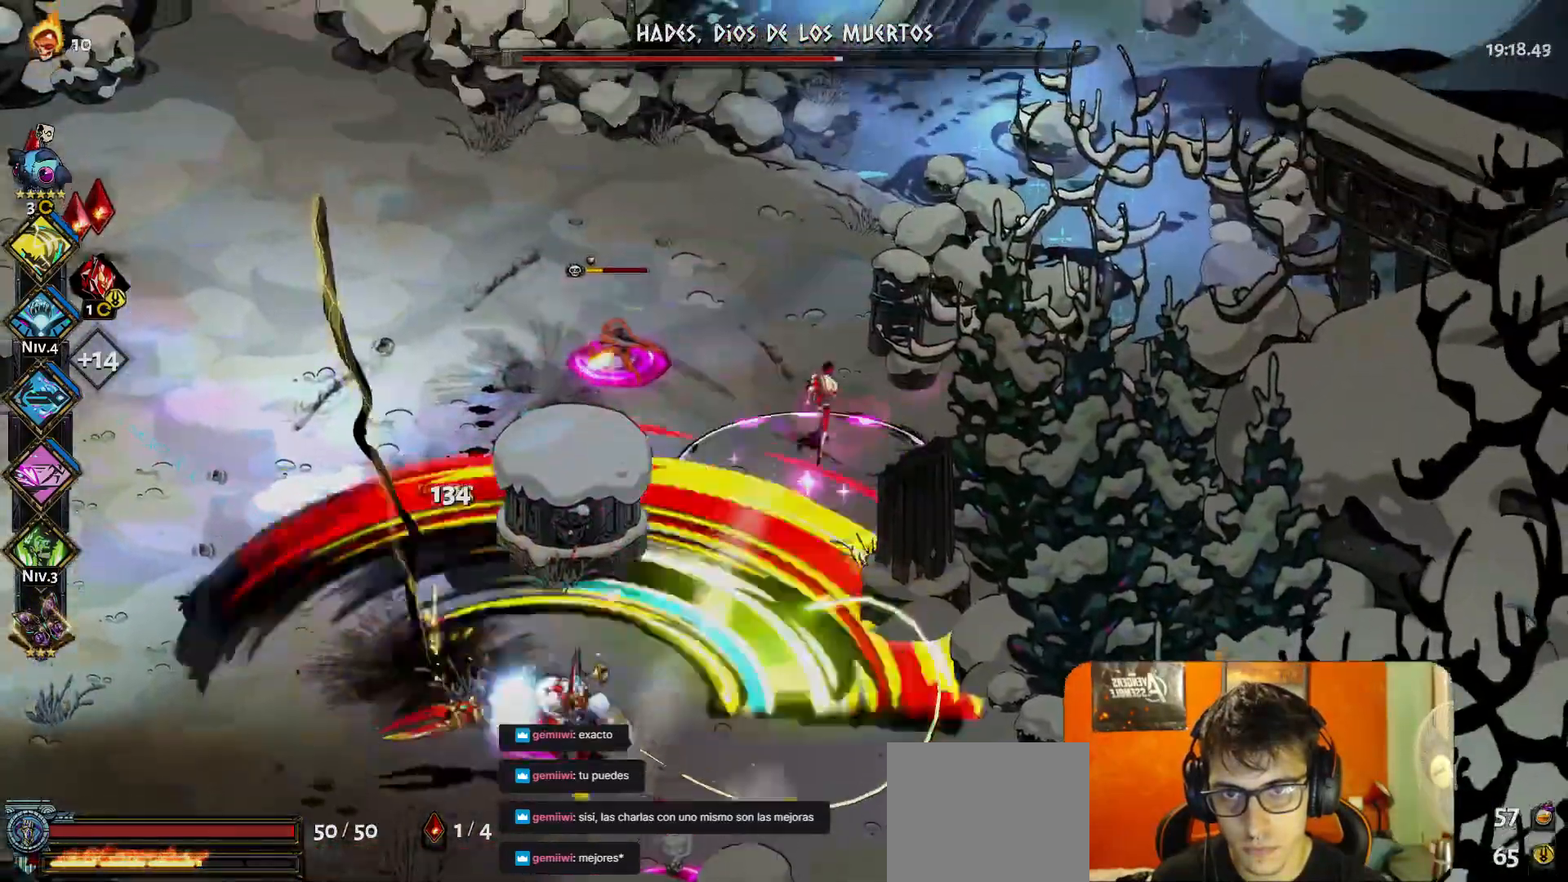
Gameplay with a controller (Xbox layout); each line is a JSON object with the inputs held at the frame after it. "button_events" lists button changes between this image and that frame as [ms after this image, input, new state], when the widget could be followed in between (sticks are given only as held states). Not read: L3 R3 right_stick.
{"buttons": [], "left_stick": "up-left", "button_events": [[200, "A", "down"], [300, "A", "up"]]}
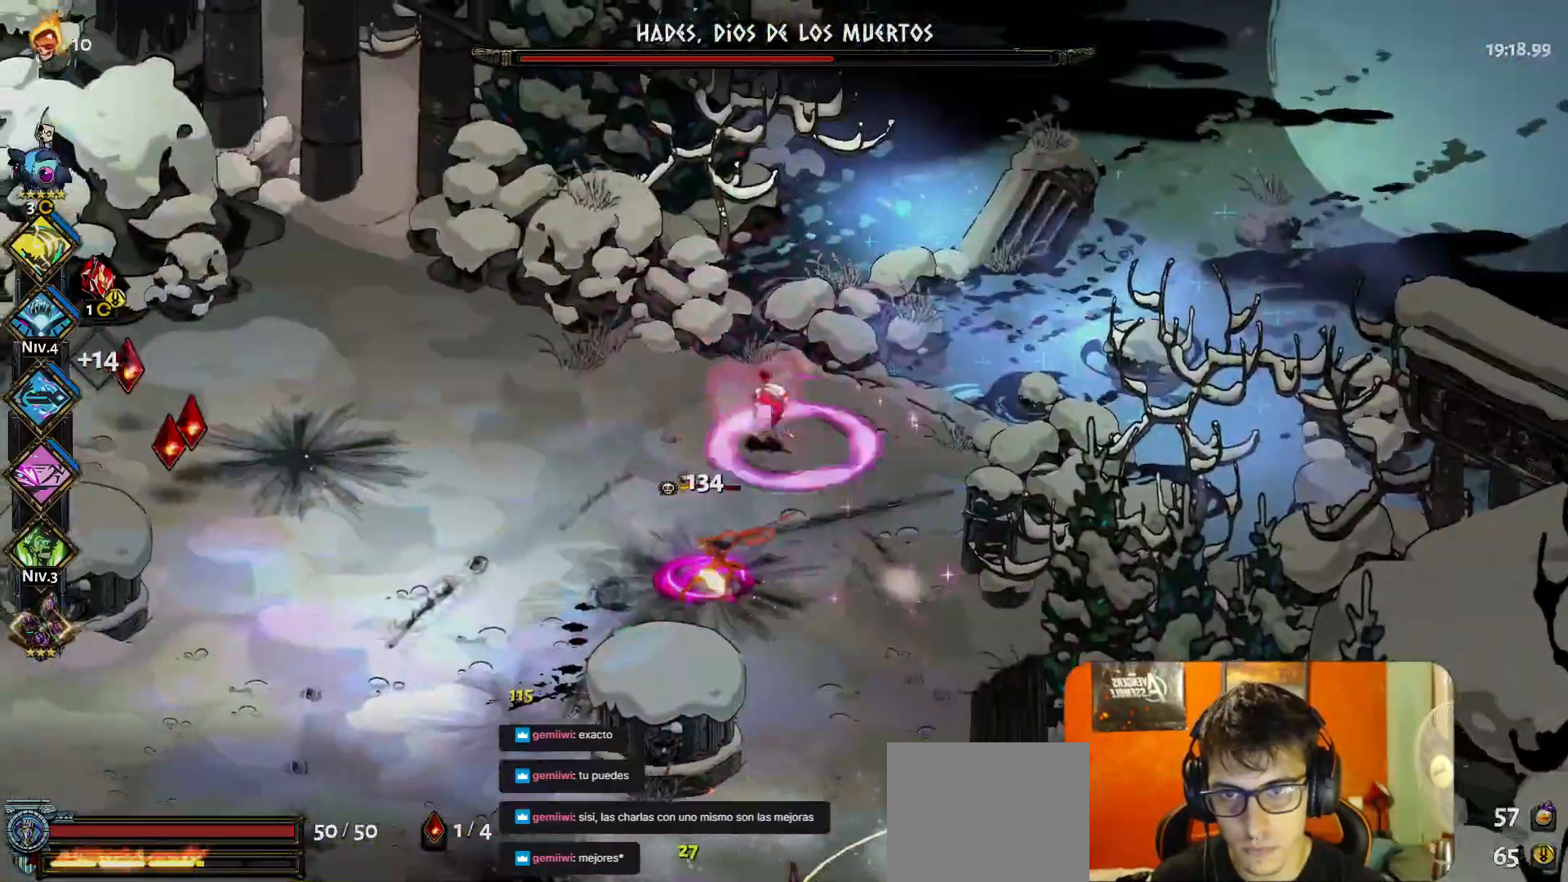
{"buttons": [], "left_stick": "down-right", "button_events": [[167, "A", "down"], [300, "A", "up"], [433, "Y", "down"], [500, "Y", "up"]]}
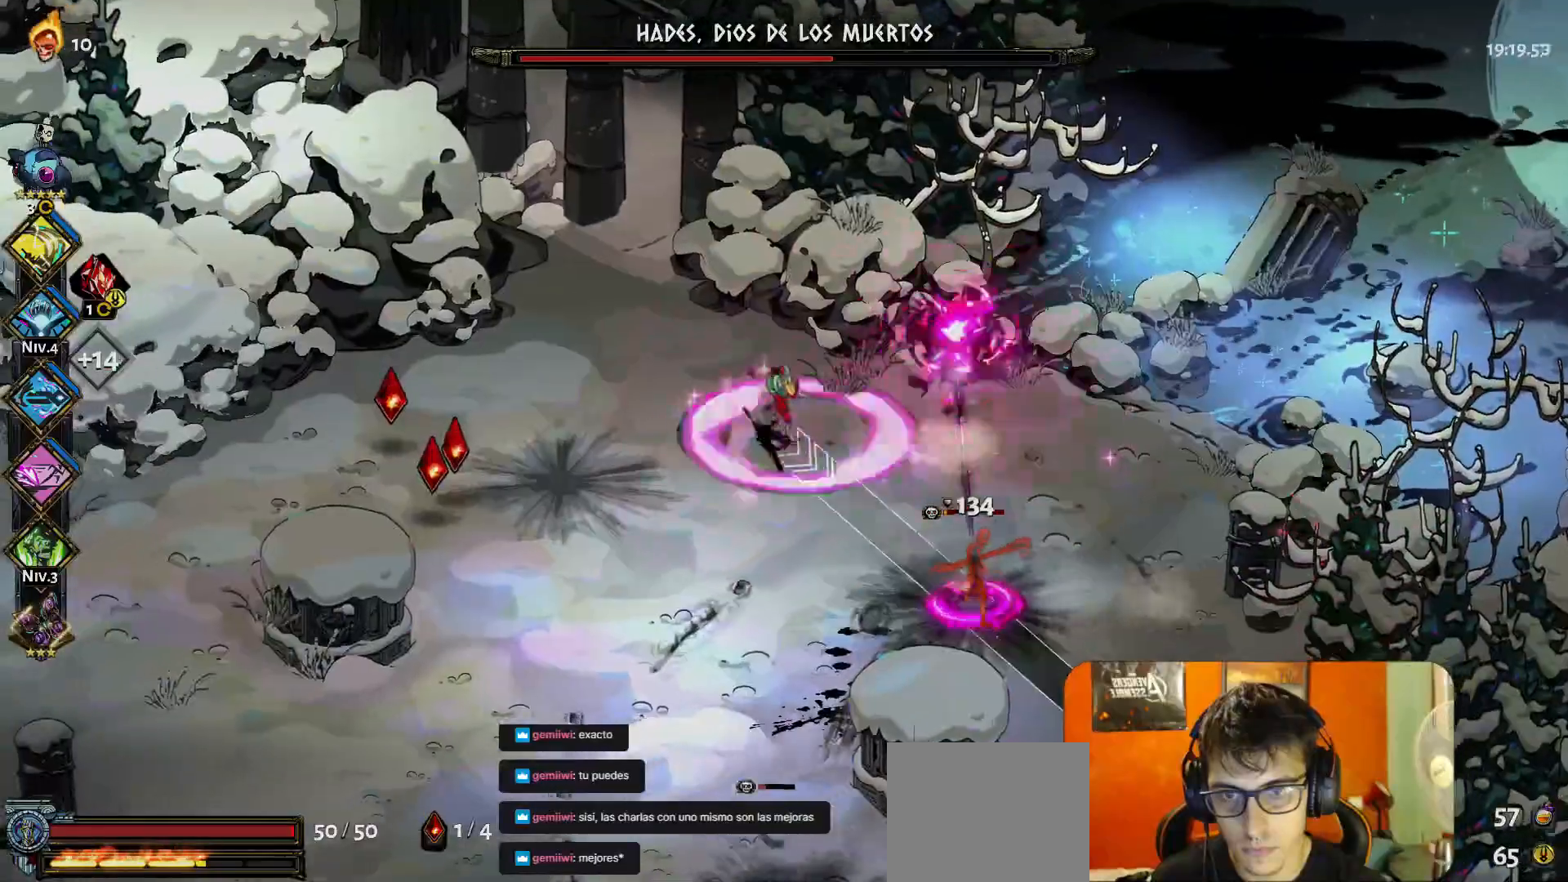
{"buttons": [], "left_stick": "down-left", "button_events": [[300, "A", "down"], [350, "A", "up"]]}
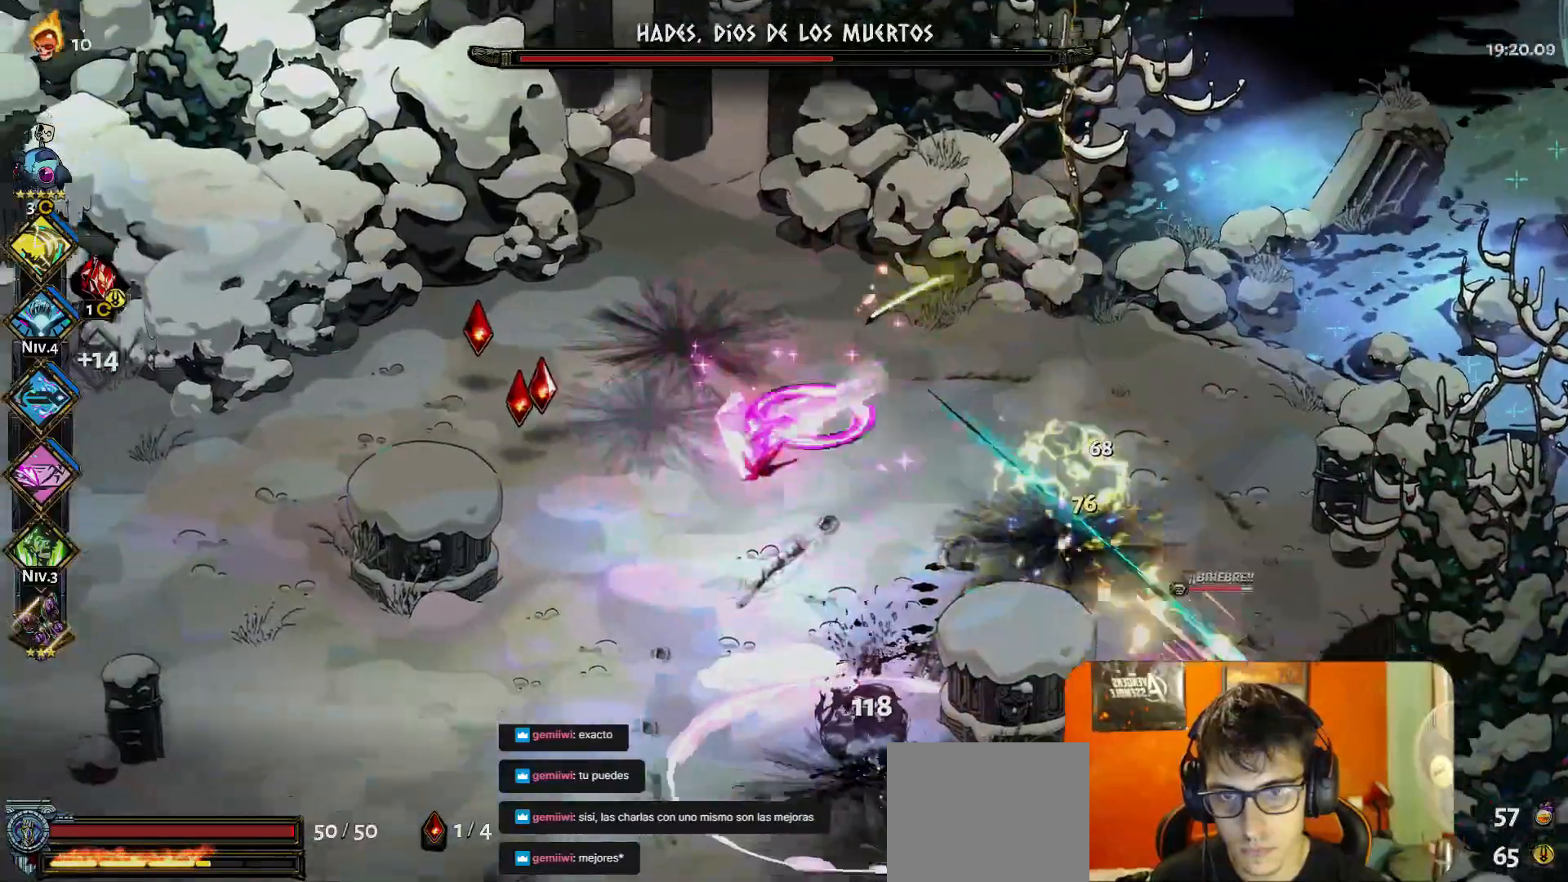
{"buttons": [], "left_stick": "down-left", "button_events": []}
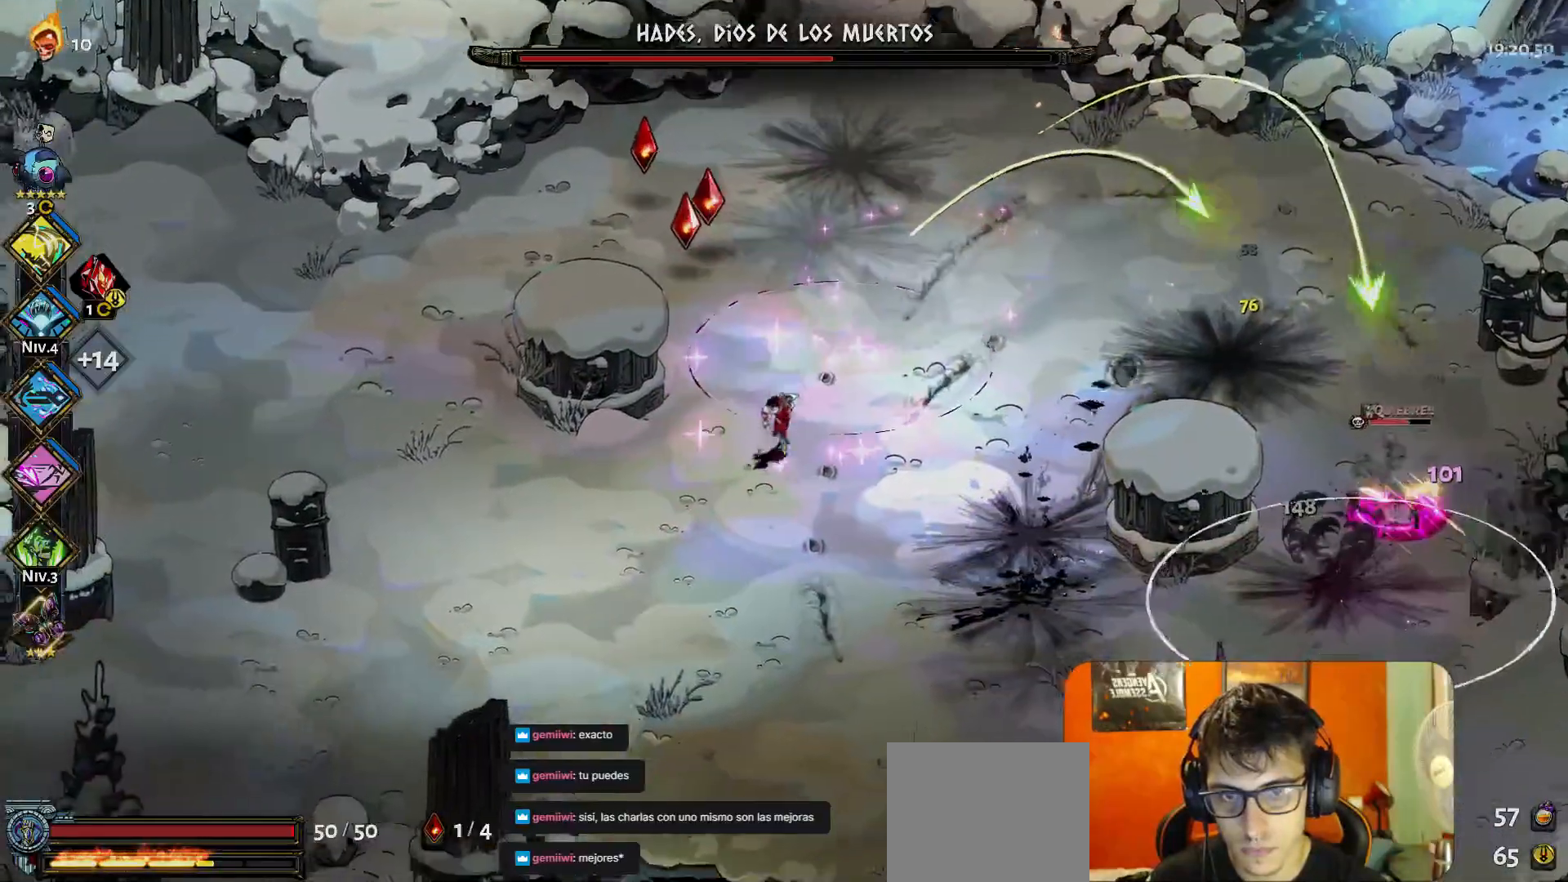
{"buttons": ["A"], "left_stick": "left", "button_events": [[150, "Y", "down"], [217, "Y", "up"], [467, "A", "down"]]}
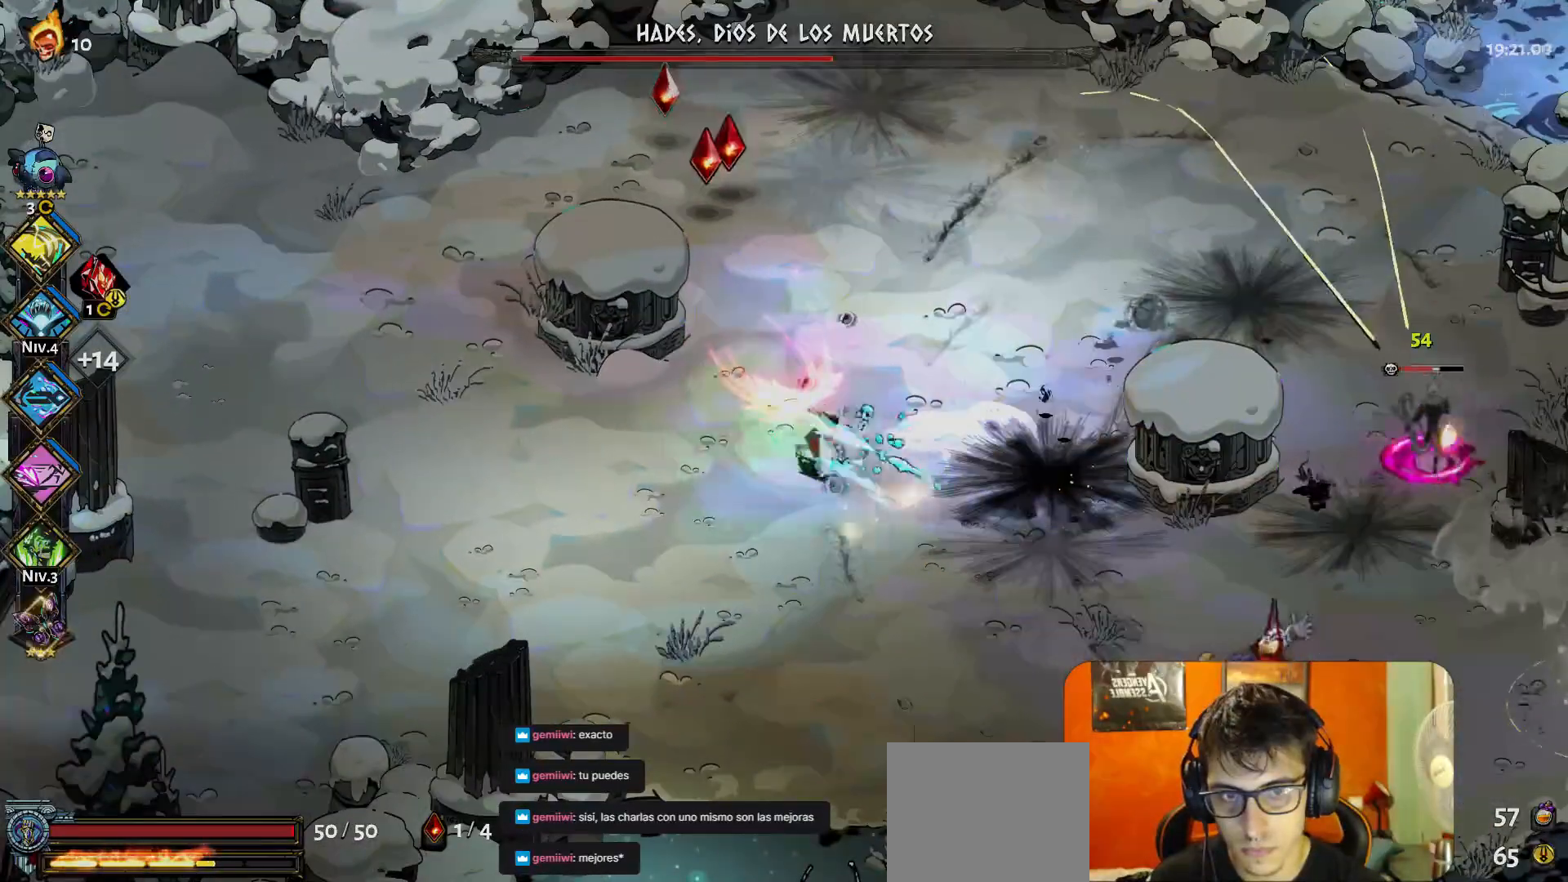
{"buttons": [], "left_stick": "up", "button_events": [[17, "A", "up"], [100, "A", "down"], [183, "A", "up"]]}
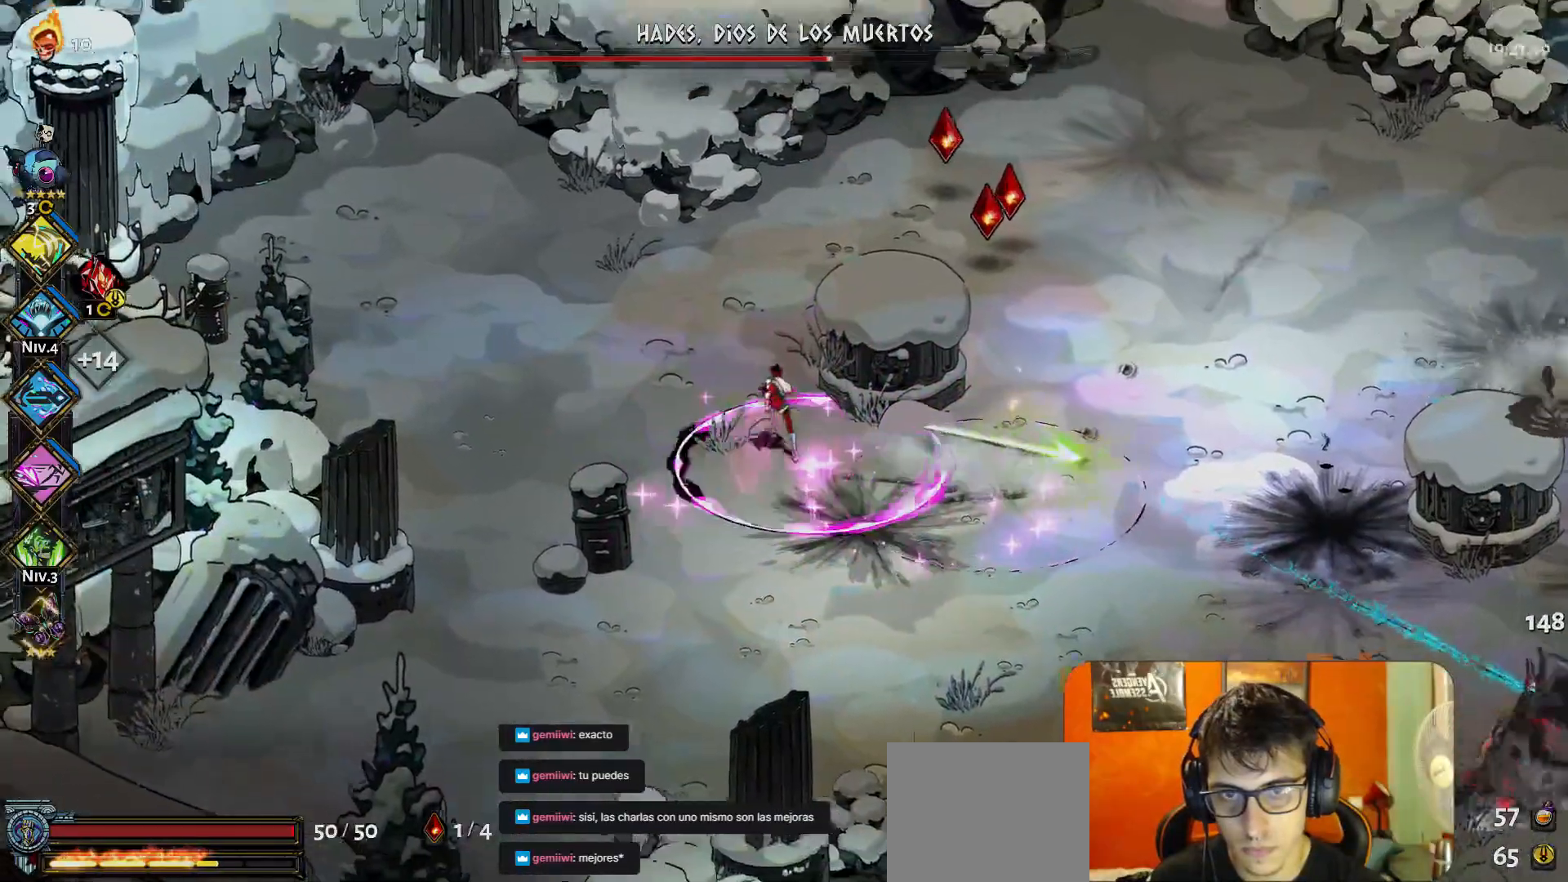
{"buttons": [], "left_stick": "up-right", "button_events": []}
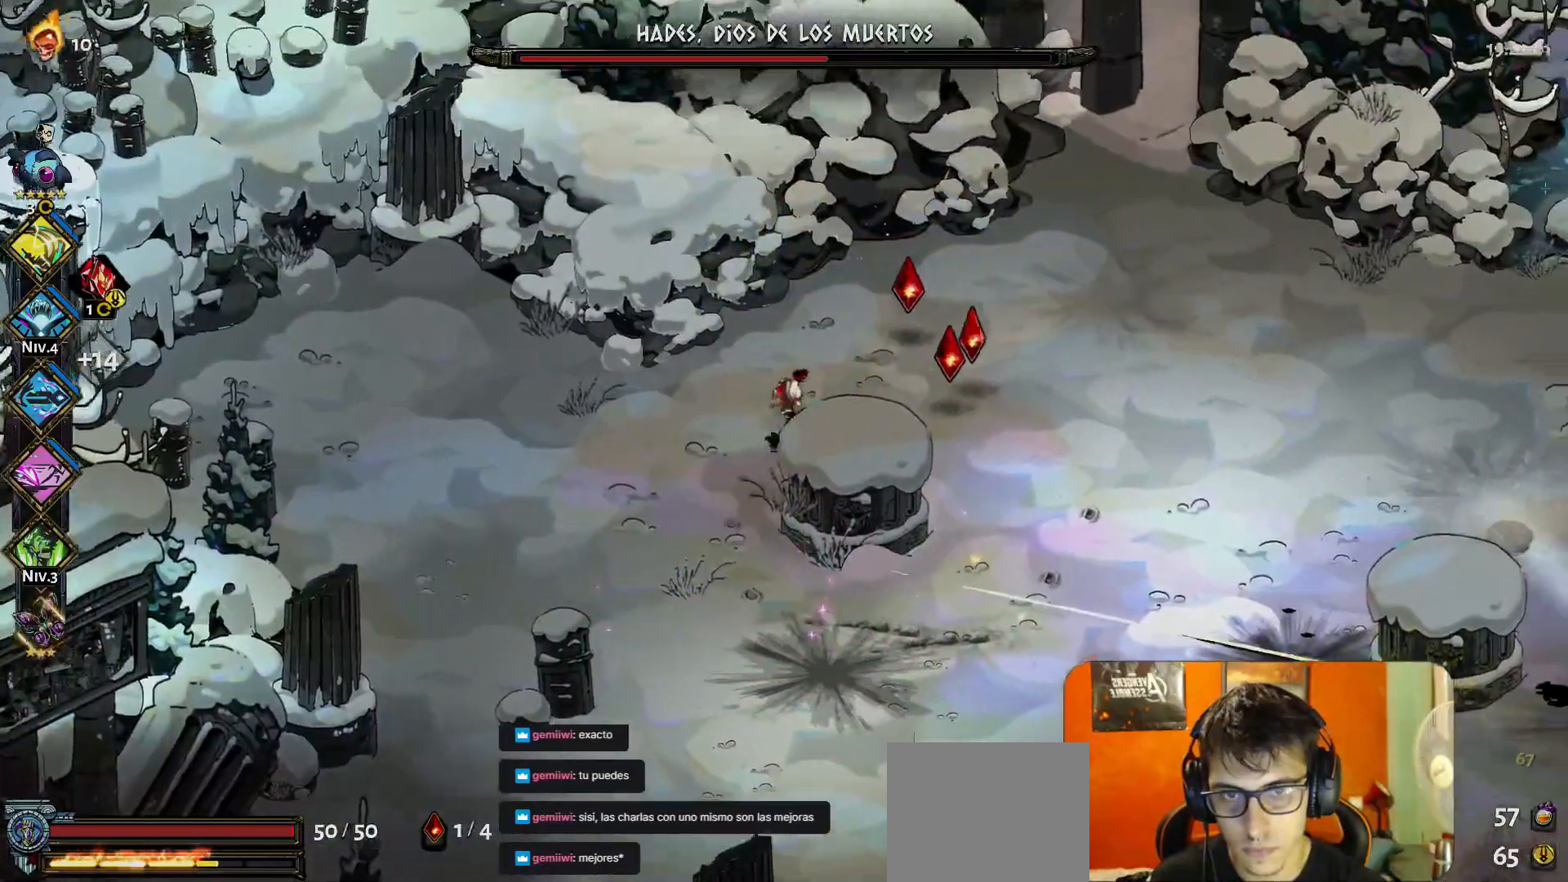
{"buttons": [], "left_stick": "right", "button_events": [[400, "A", "down"], [450, "A", "up"]]}
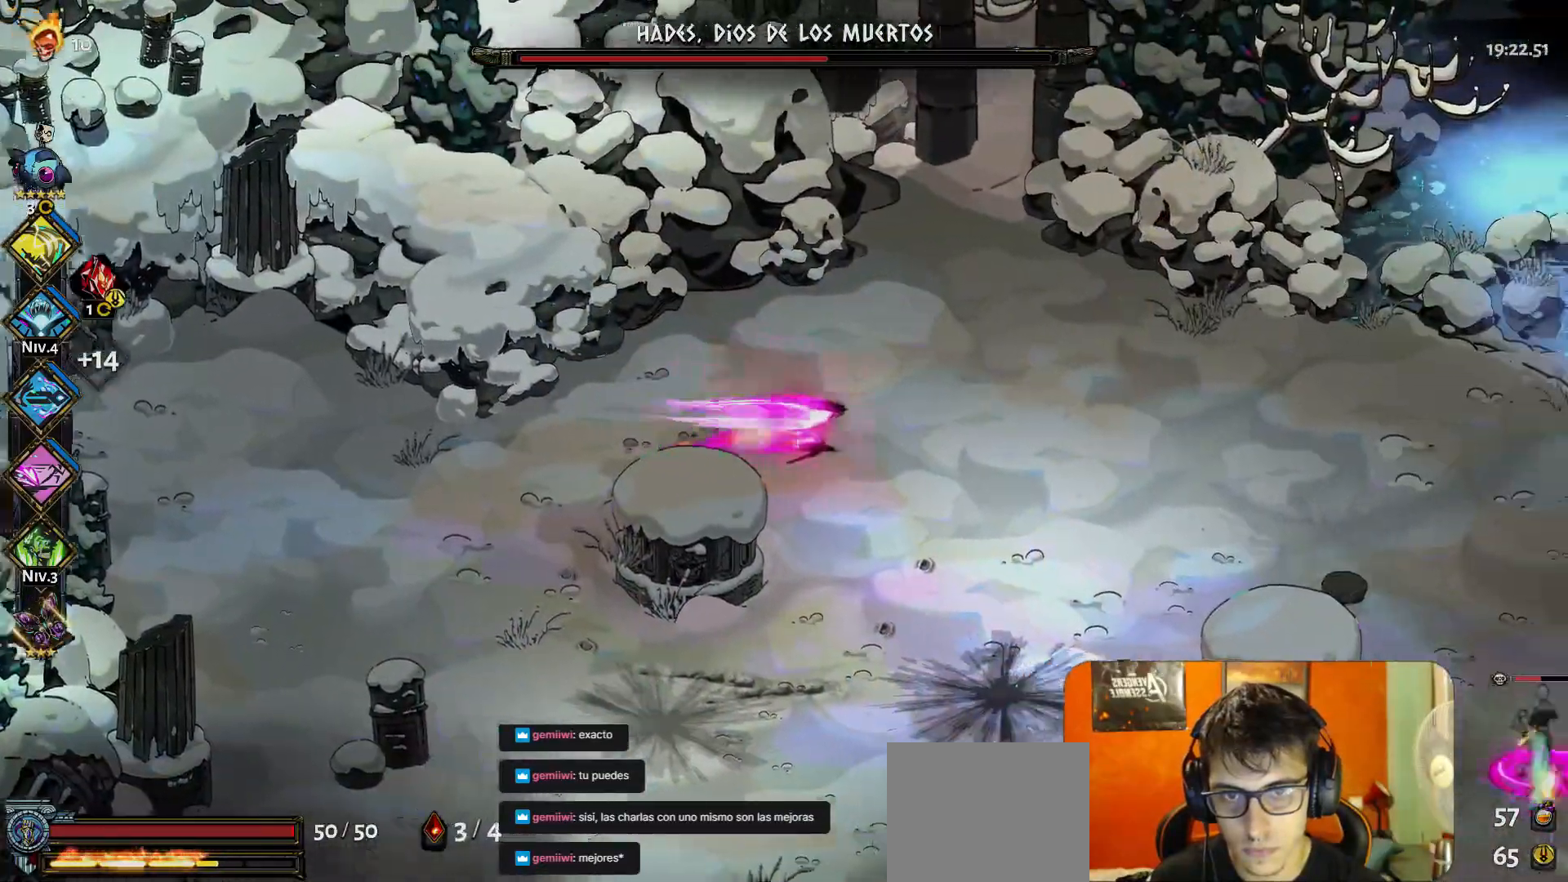
{"buttons": [], "left_stick": "right", "button_events": [[33, "A", "down"], [83, "A", "up"], [200, "B", "down"], [267, "B", "up"], [450, "B", "down"], [500, "B", "up"]]}
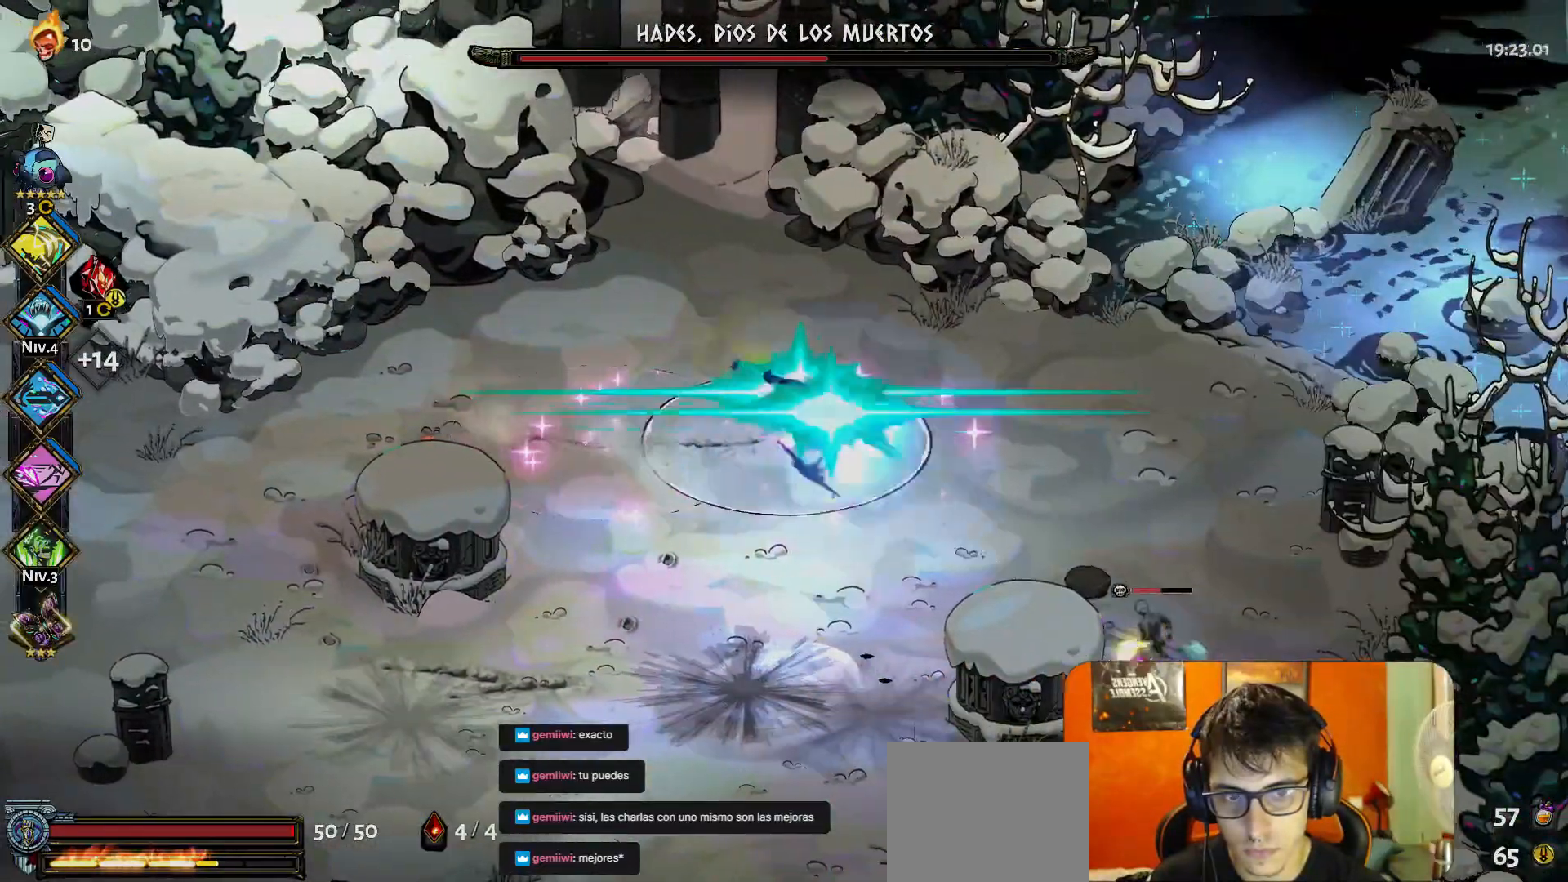
{"buttons": ["B"], "left_stick": "right", "button_events": [[50, "B", "down"], [133, "B", "up"], [300, "B", "down"], [450, "B", "up"], [500, "B", "down"]]}
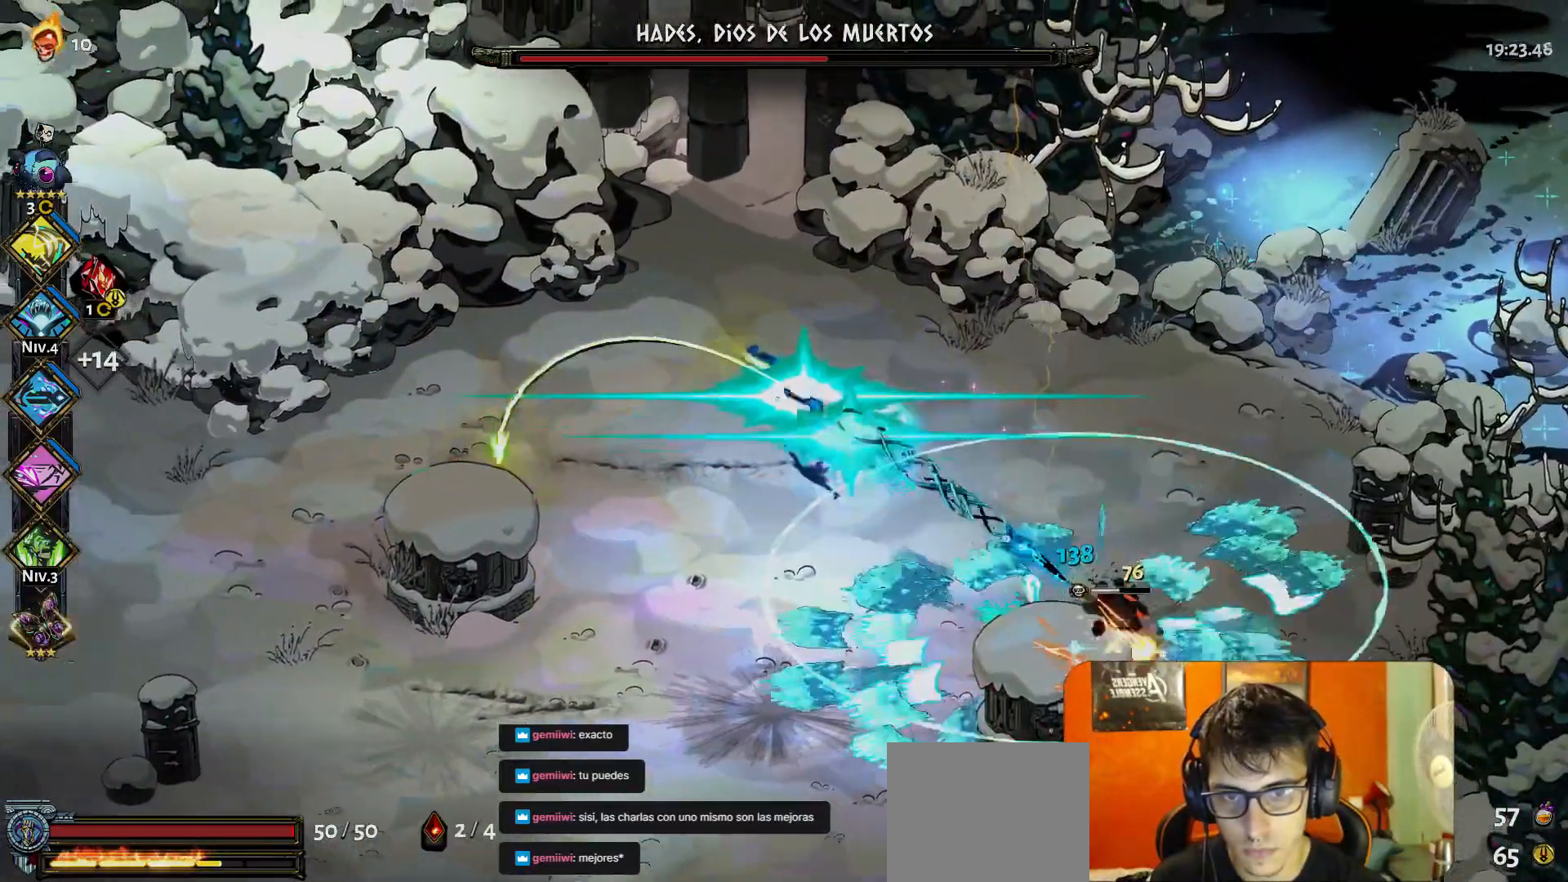
{"buttons": [], "left_stick": "down-left", "button_events": [[67, "B", "up"], [117, "B", "down"], [167, "B", "up"], [433, "A", "down"], [483, "A", "up"]]}
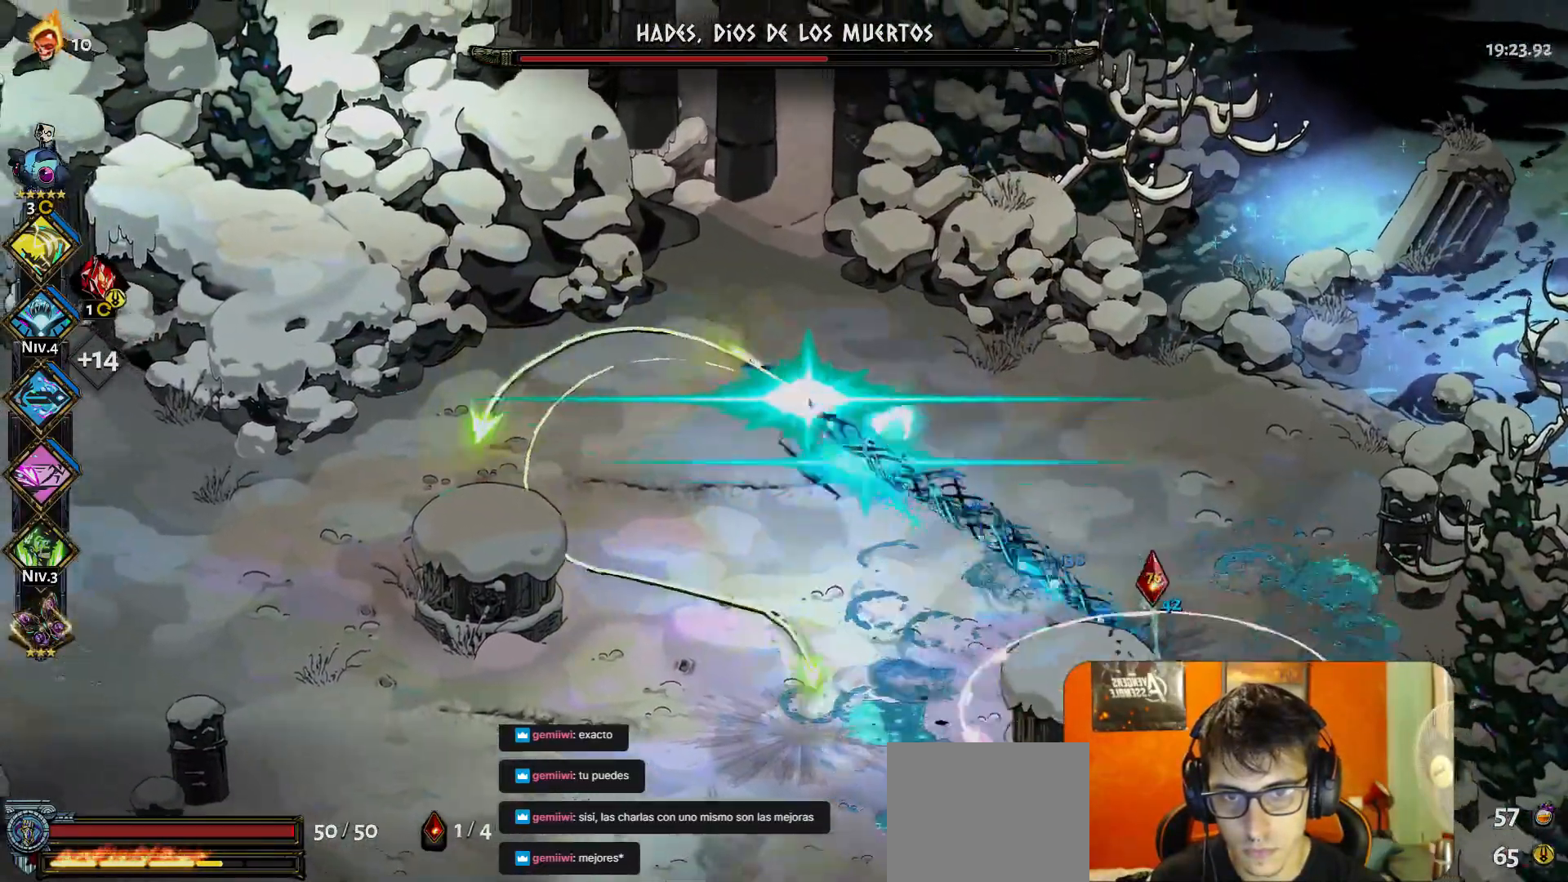
{"buttons": [], "left_stick": "left", "button_events": [[67, "A", "down"], [133, "A", "up"]]}
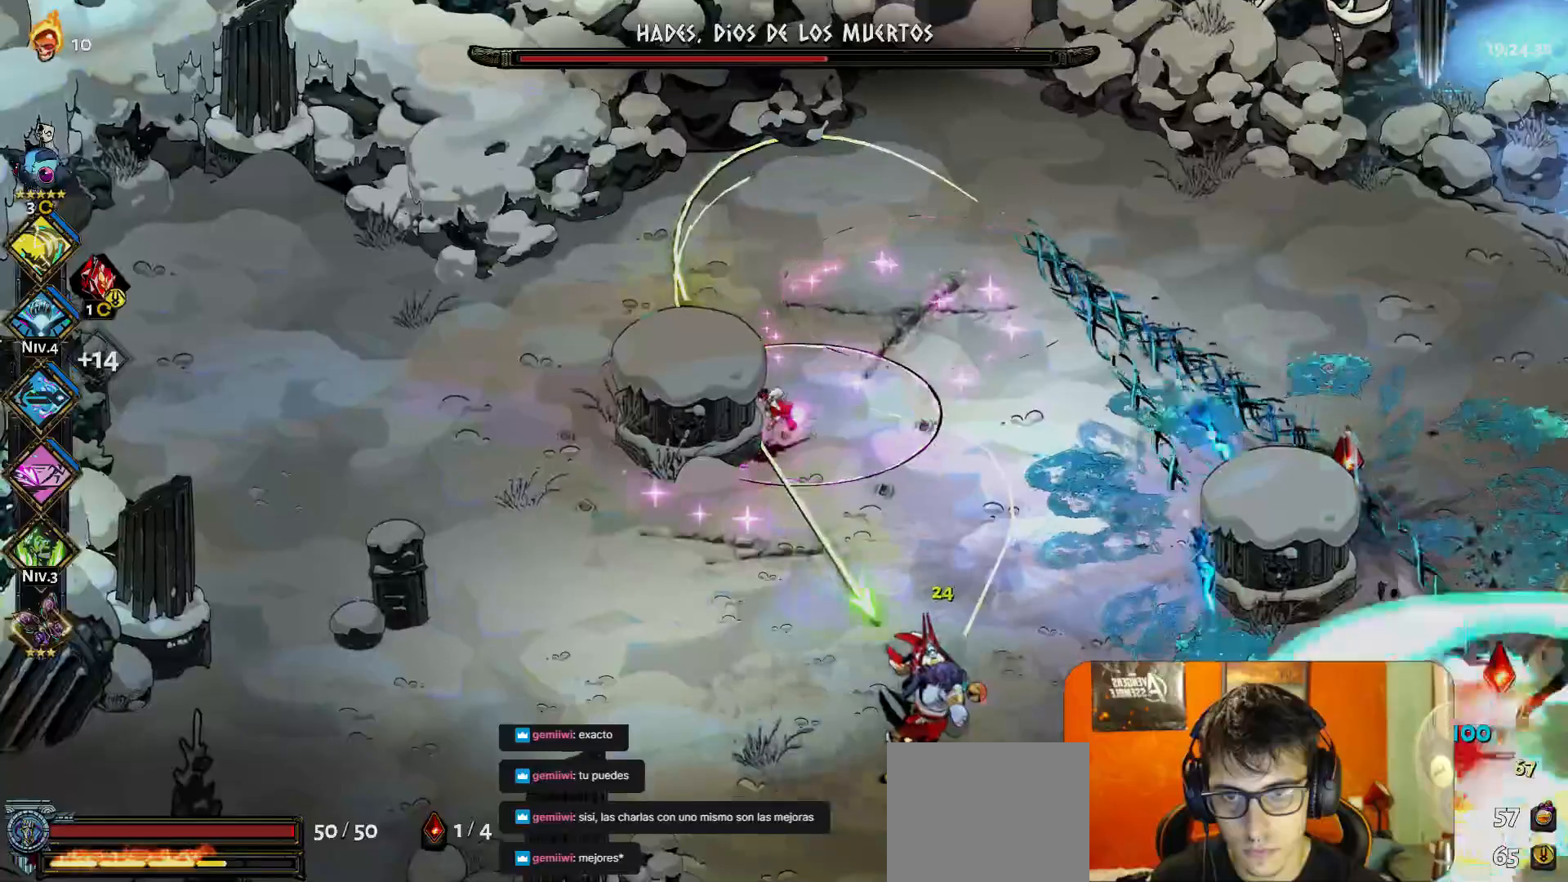
{"buttons": [], "left_stick": "left", "button_events": [[217, "A", "down"], [300, "A", "up"]]}
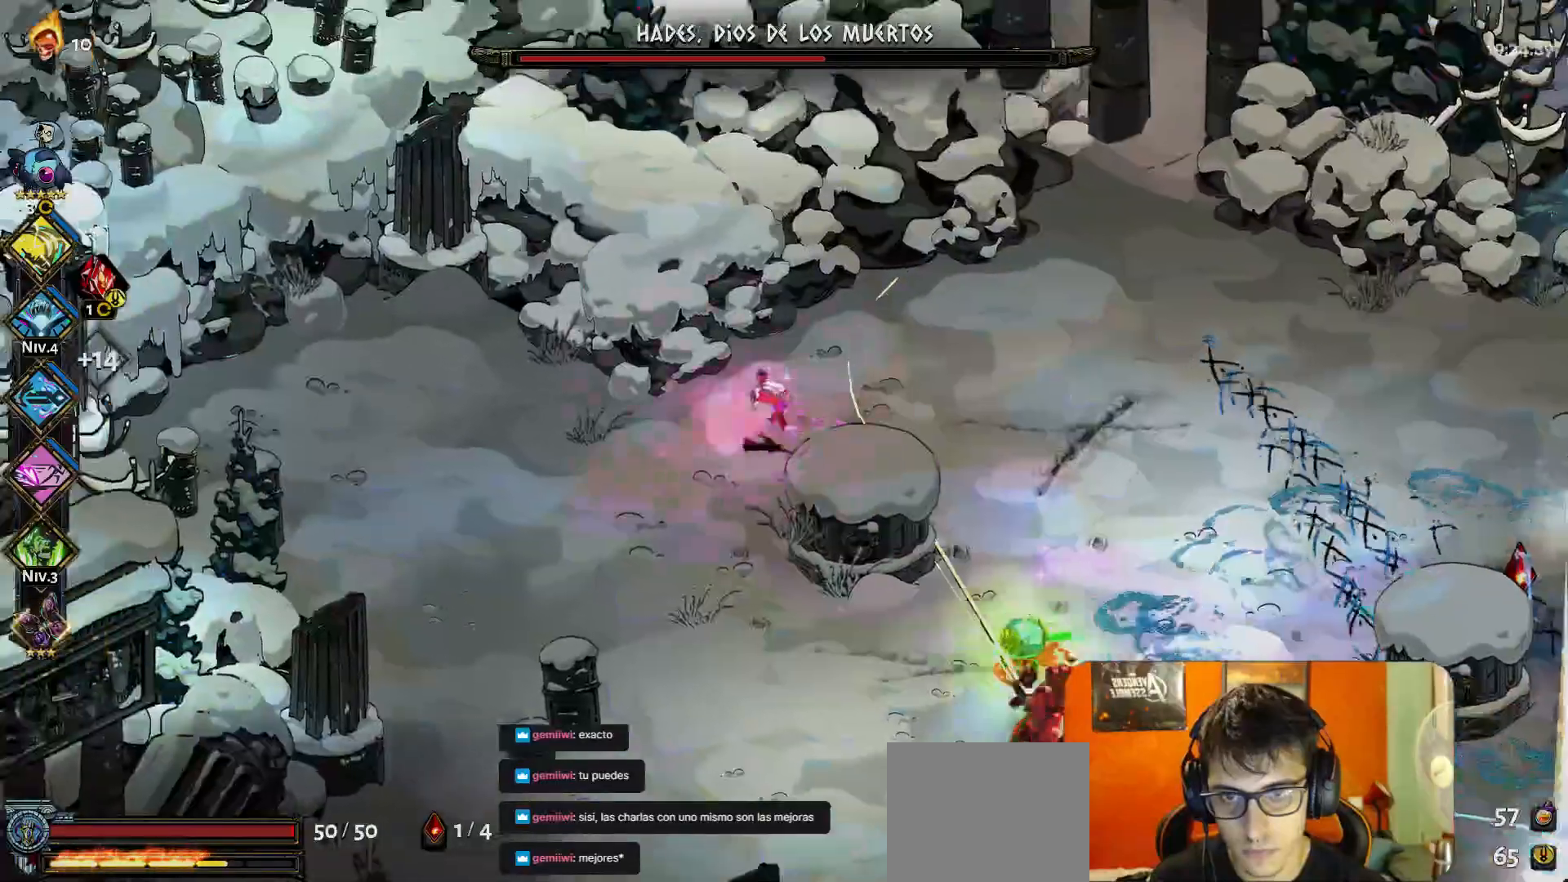
{"buttons": [], "left_stick": "center", "button_events": []}
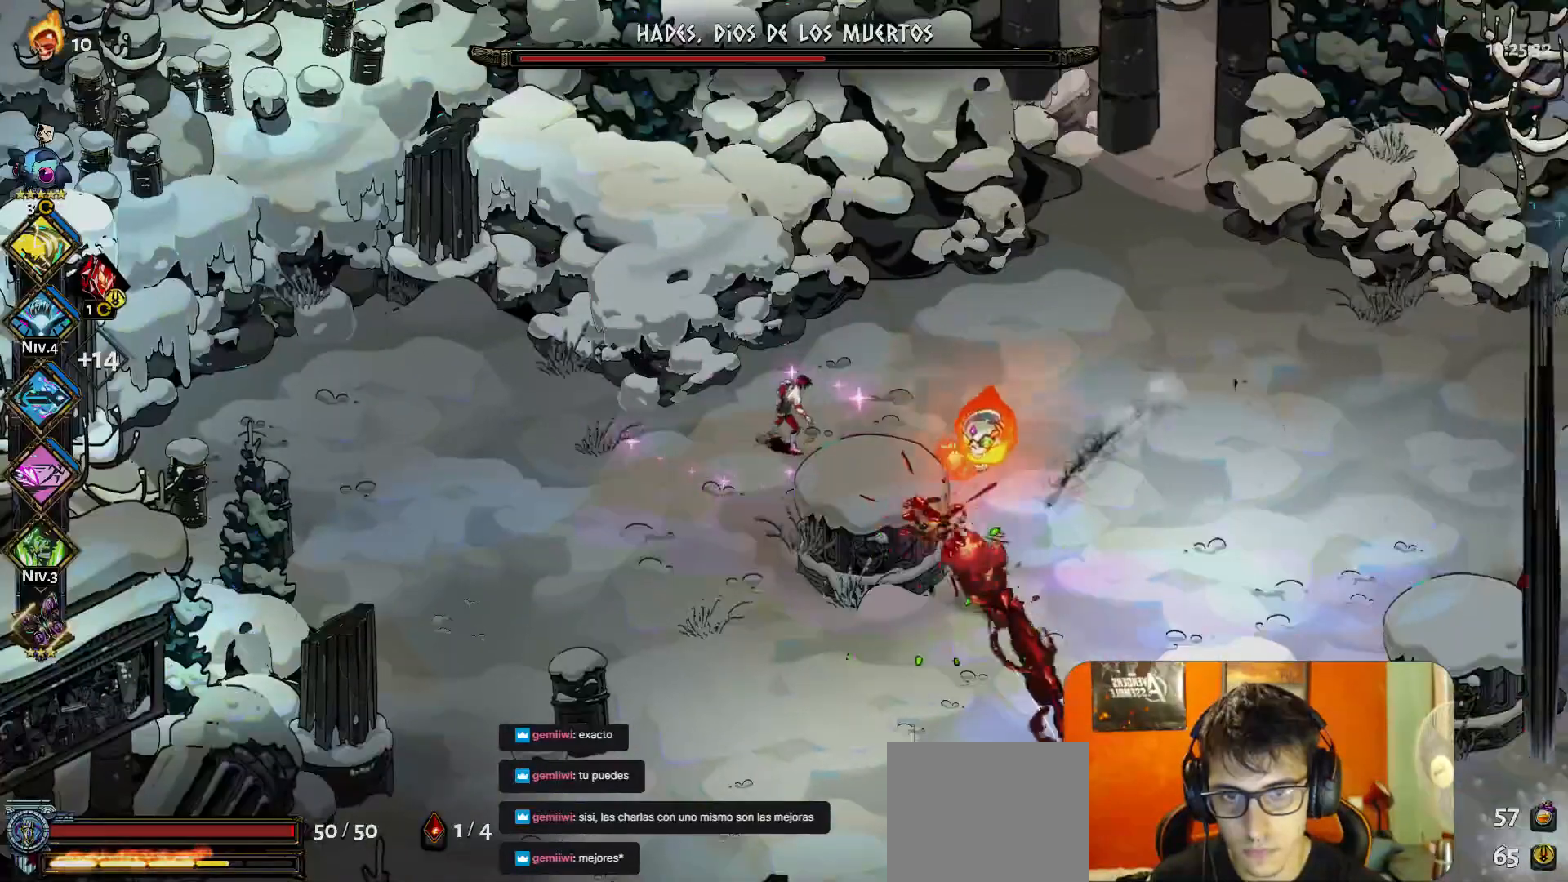
{"buttons": [], "left_stick": "right", "button_events": []}
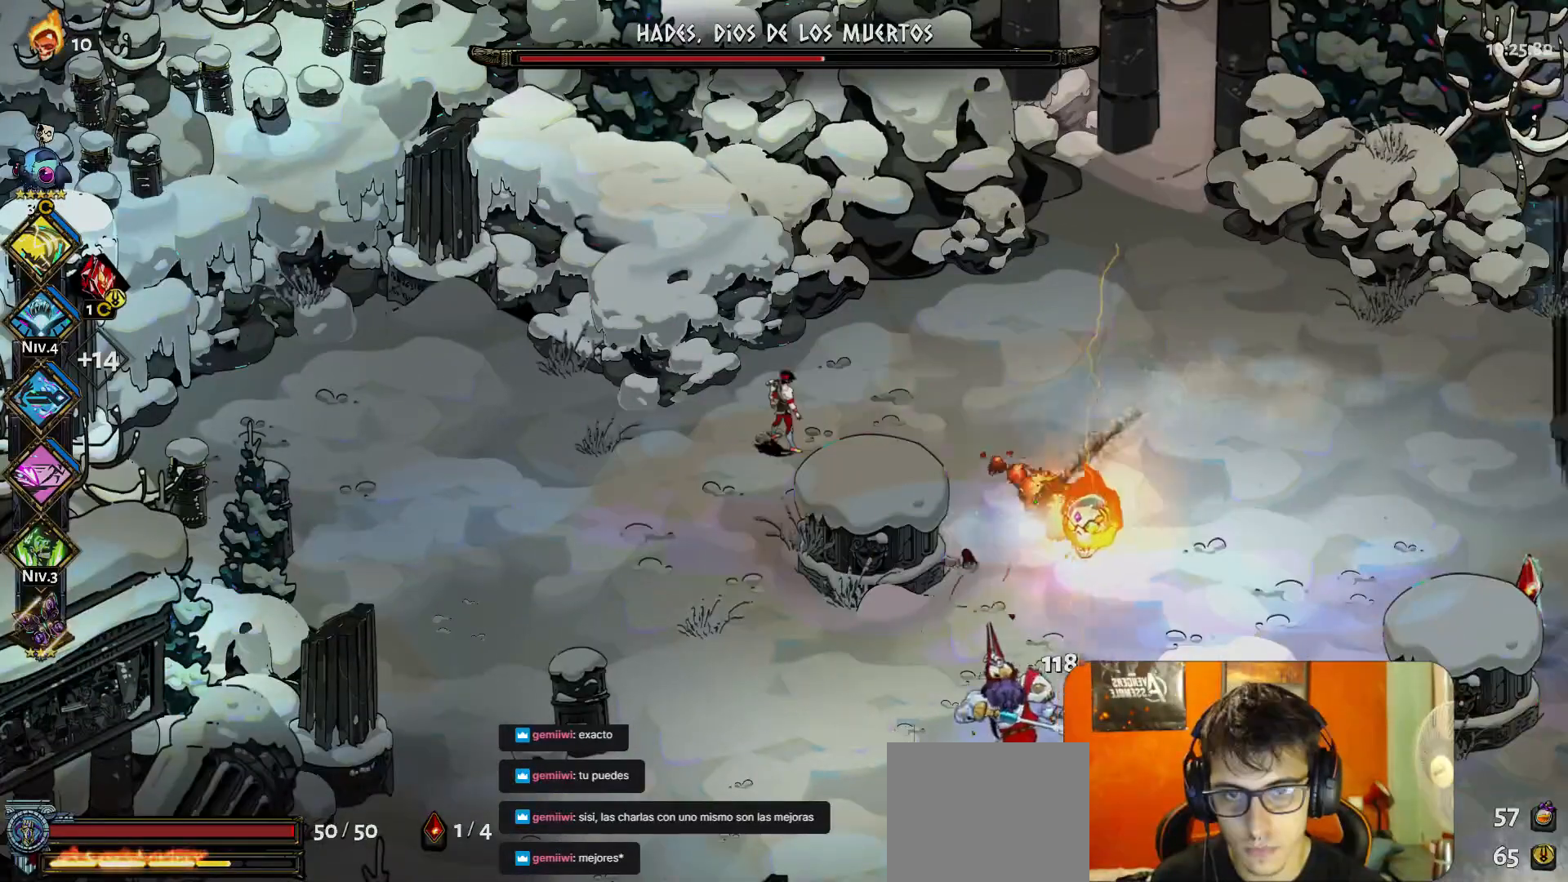
{"buttons": [], "left_stick": "center", "button_events": [[67, "Y", "down"], [200, "Y", "up"]]}
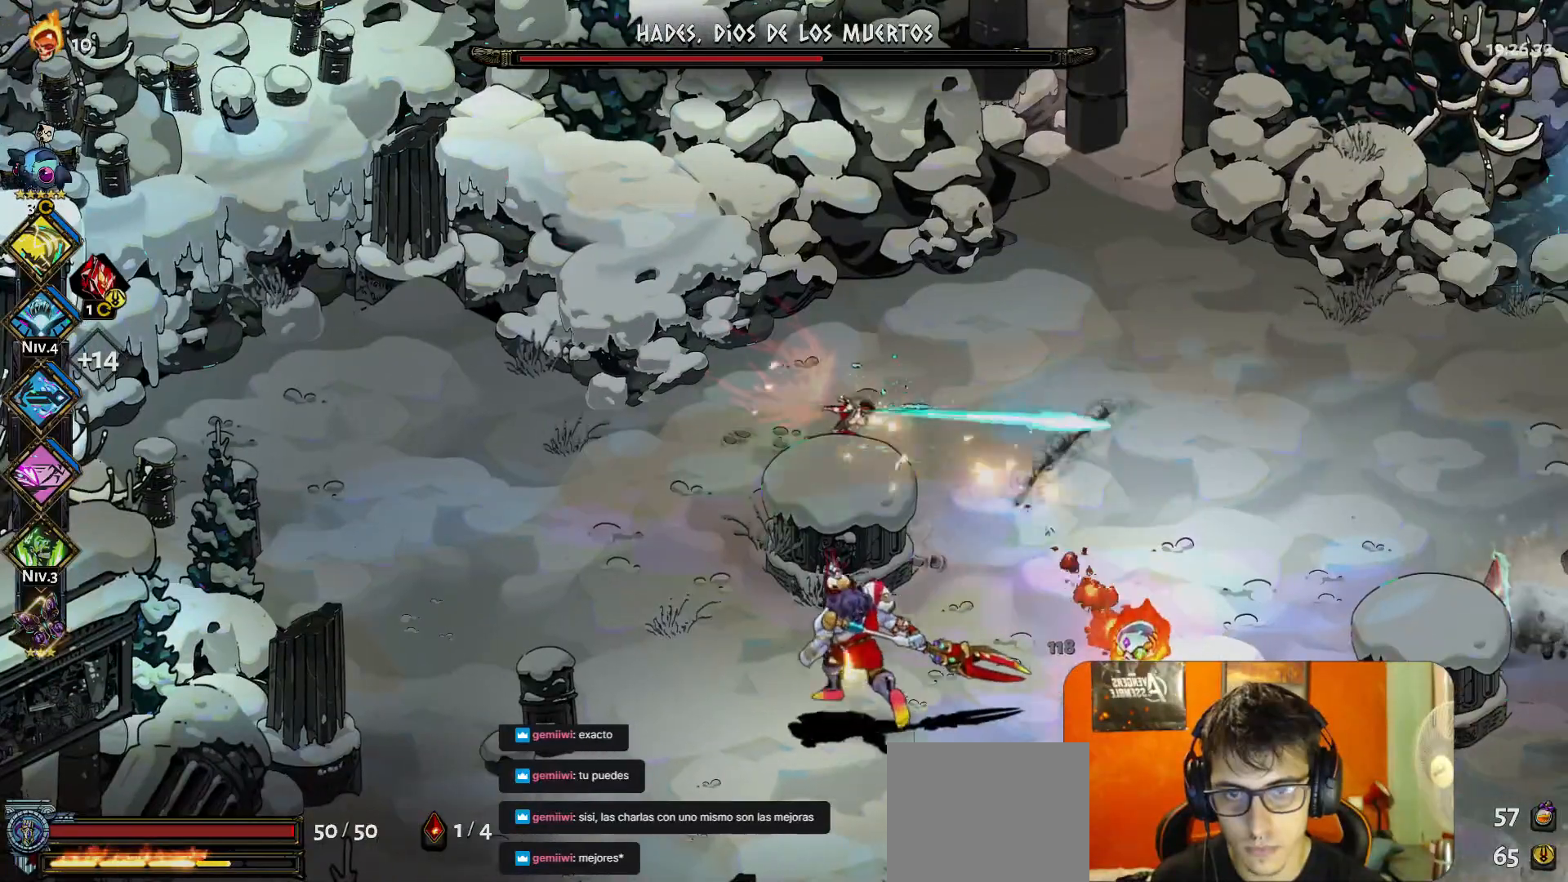
{"buttons": [], "left_stick": "down-right", "button_events": []}
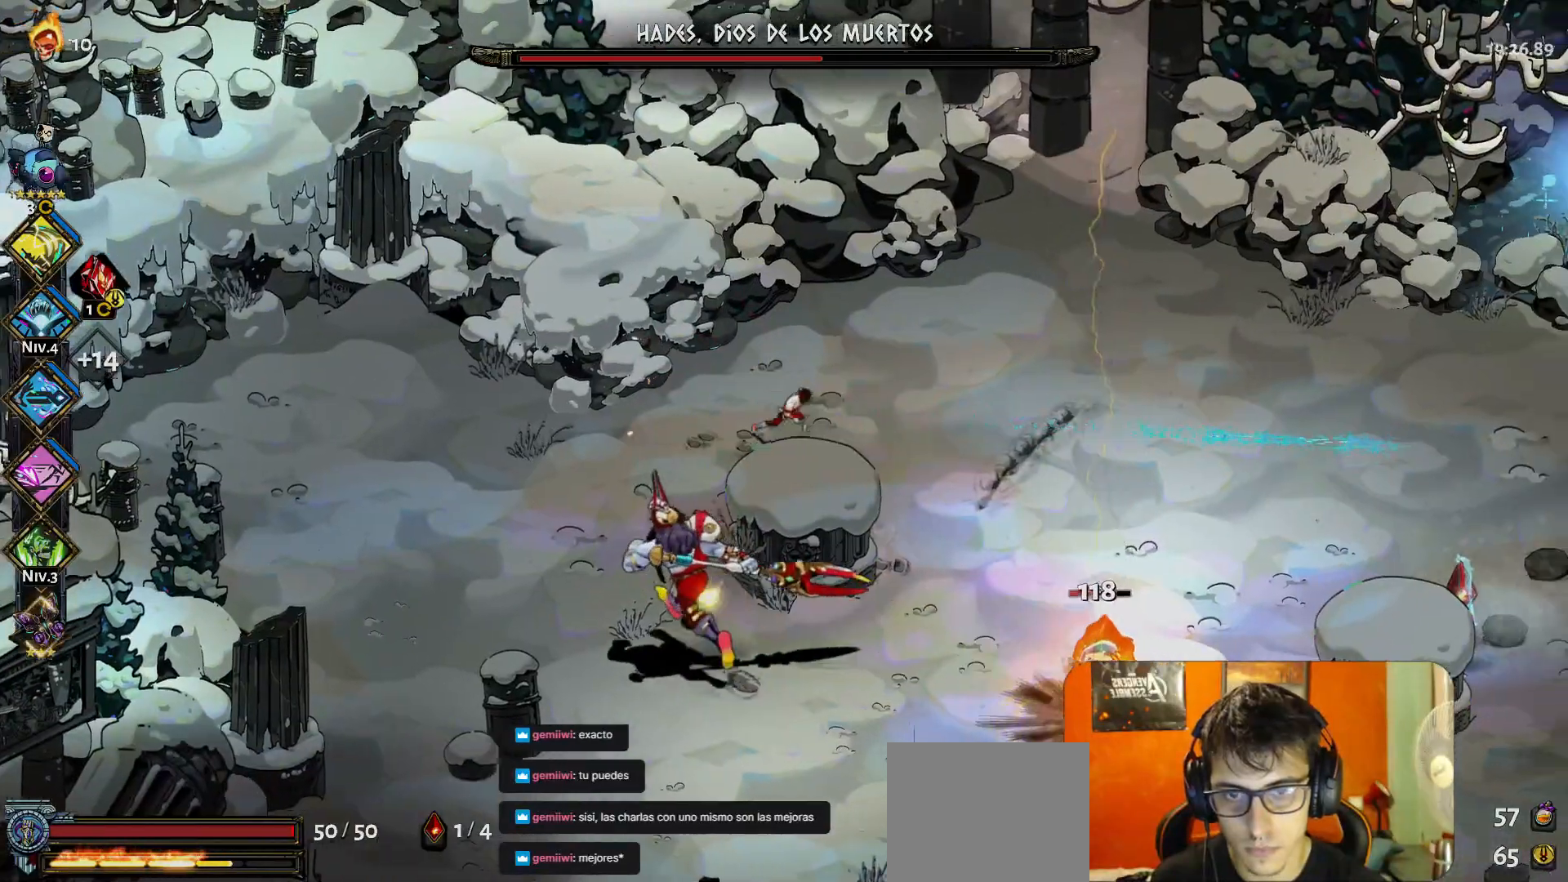
{"buttons": ["A"], "left_stick": "right", "button_events": [[17, "Y", "down"], [150, "Y", "up"], [417, "A", "down"]]}
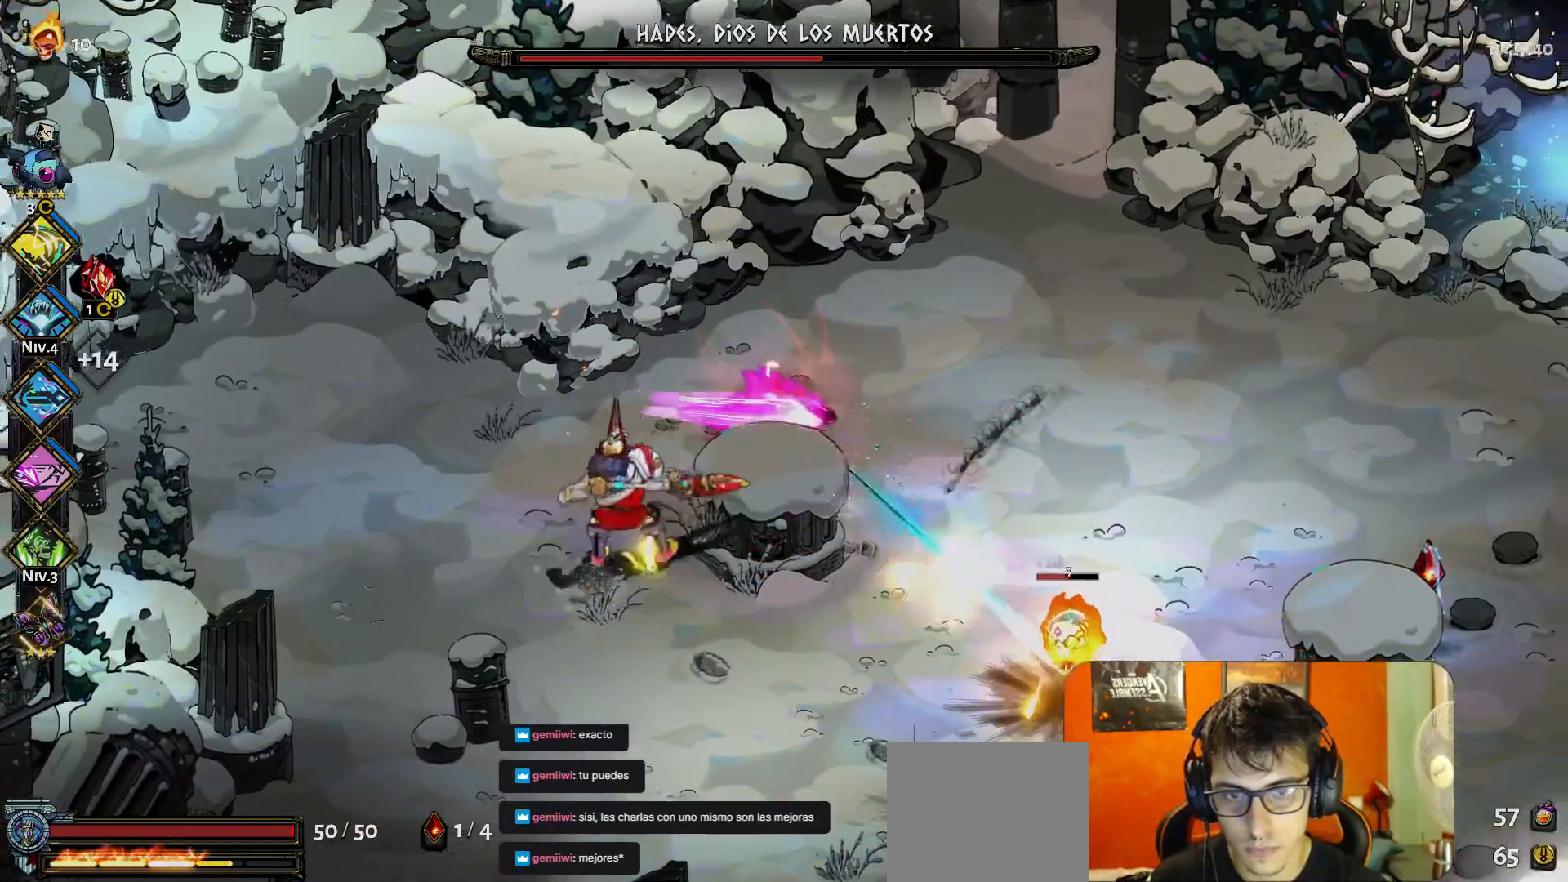
{"buttons": [], "left_stick": "right", "button_events": [[33, "A", "up"], [167, "A", "down"], [267, "A", "up"]]}
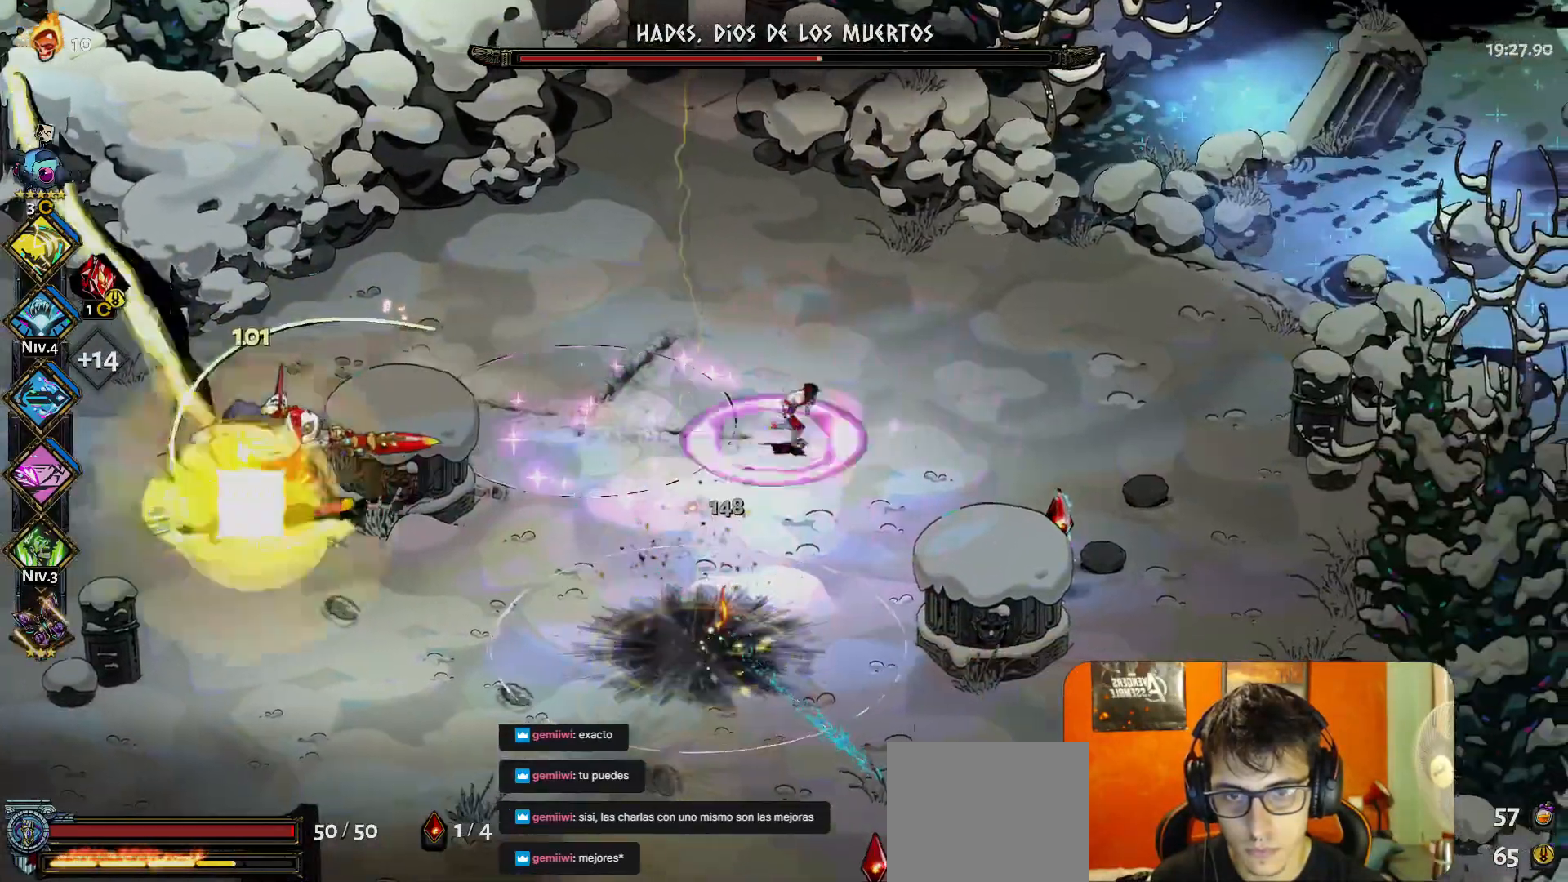
{"buttons": [], "left_stick": "down-right", "button_events": [[333, "A", "down"], [450, "A", "up"]]}
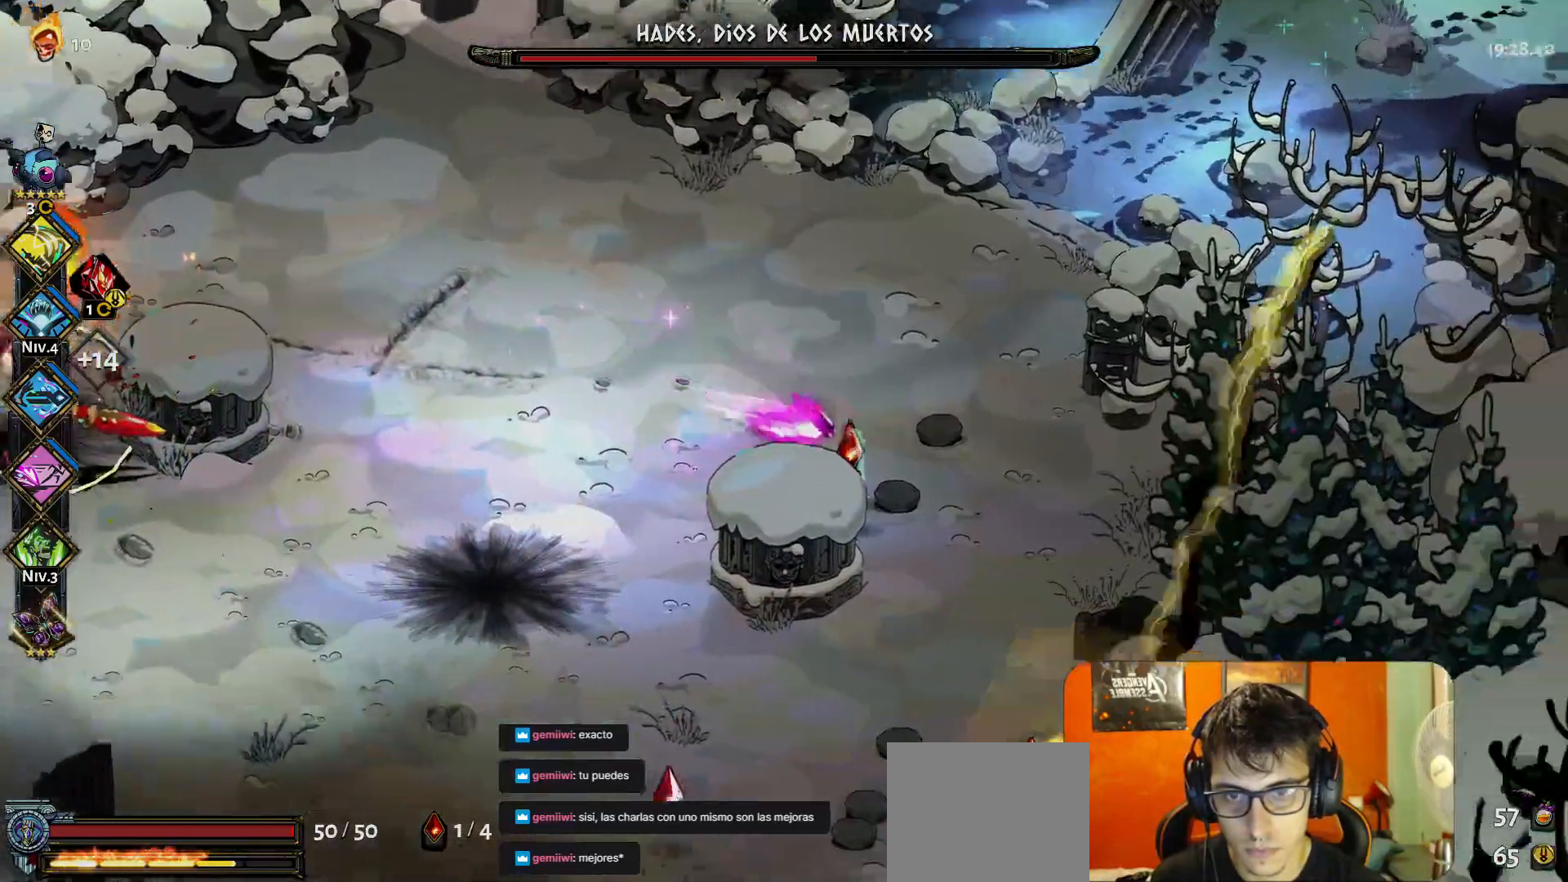
{"buttons": [], "left_stick": "down", "button_events": []}
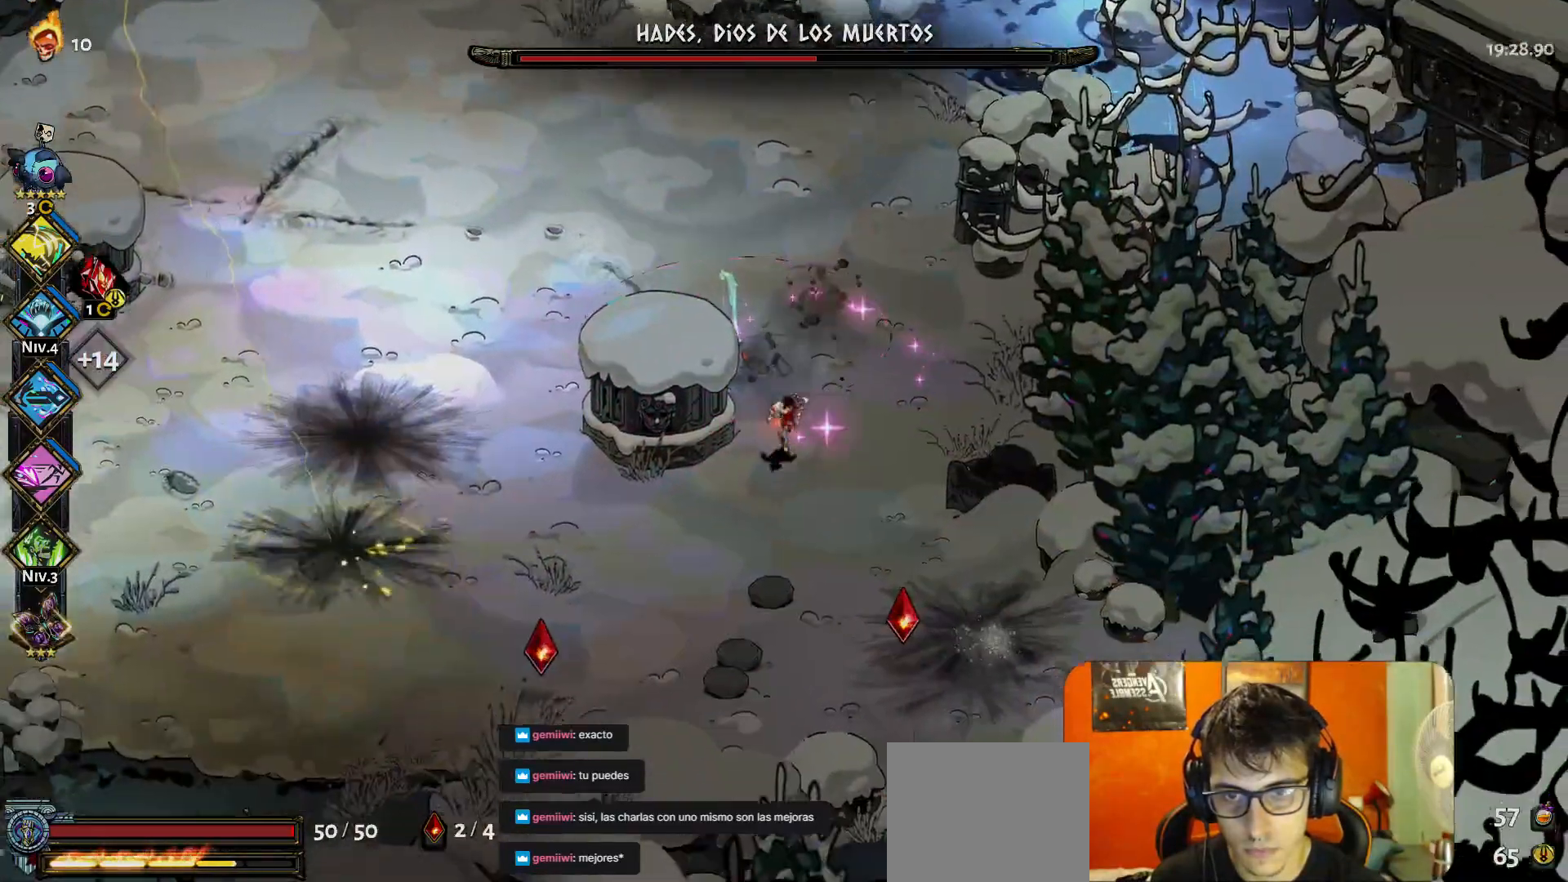
{"buttons": [], "left_stick": "center", "button_events": []}
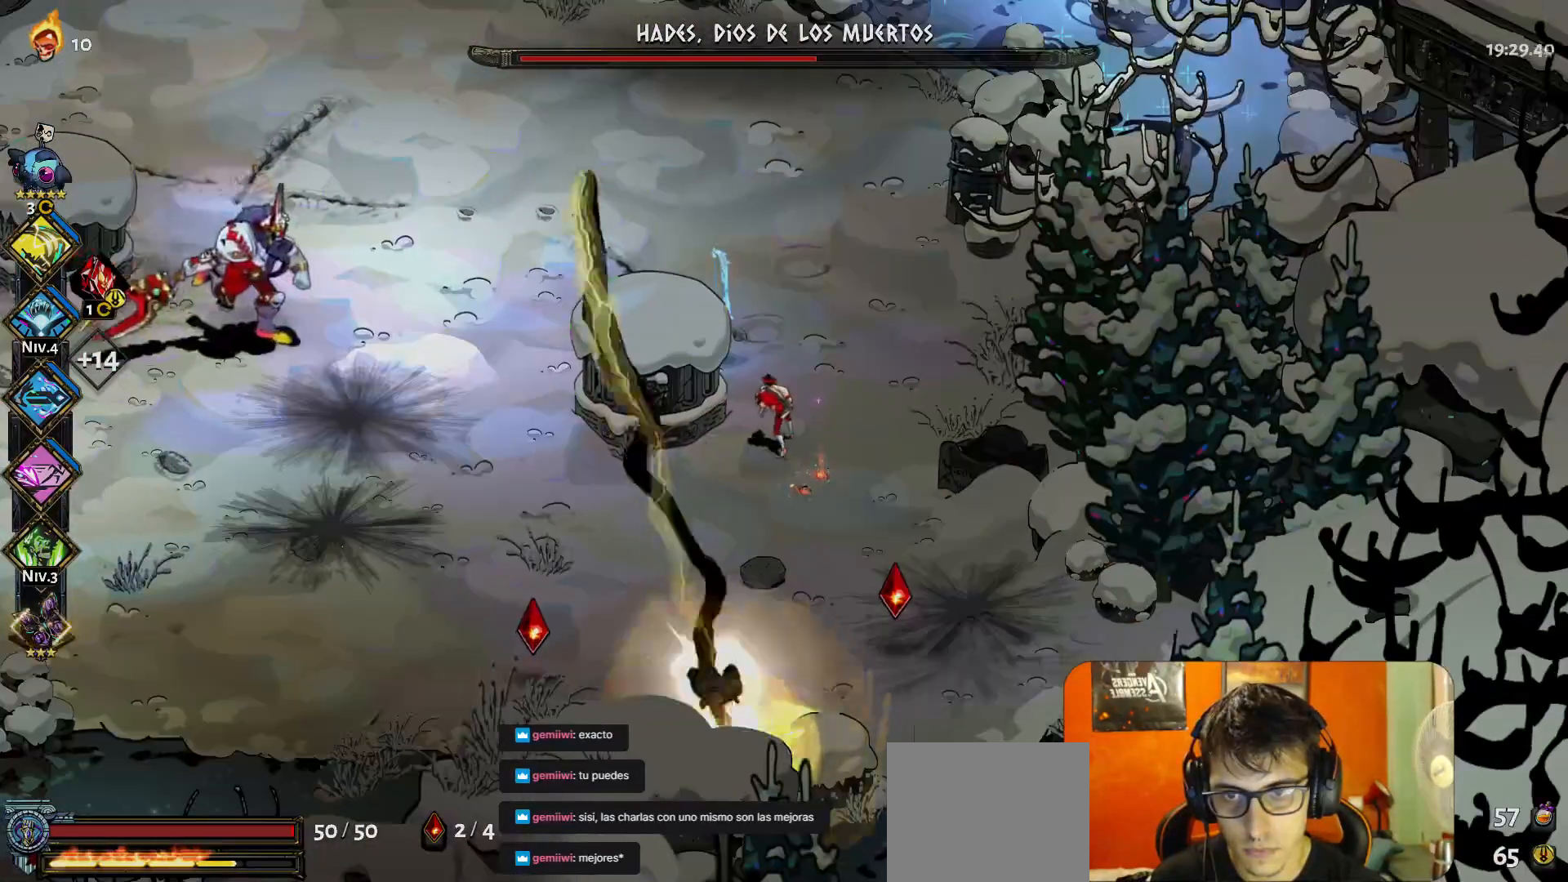
{"buttons": [], "left_stick": "center", "button_events": [[333, "B", "down"], [400, "B", "up"]]}
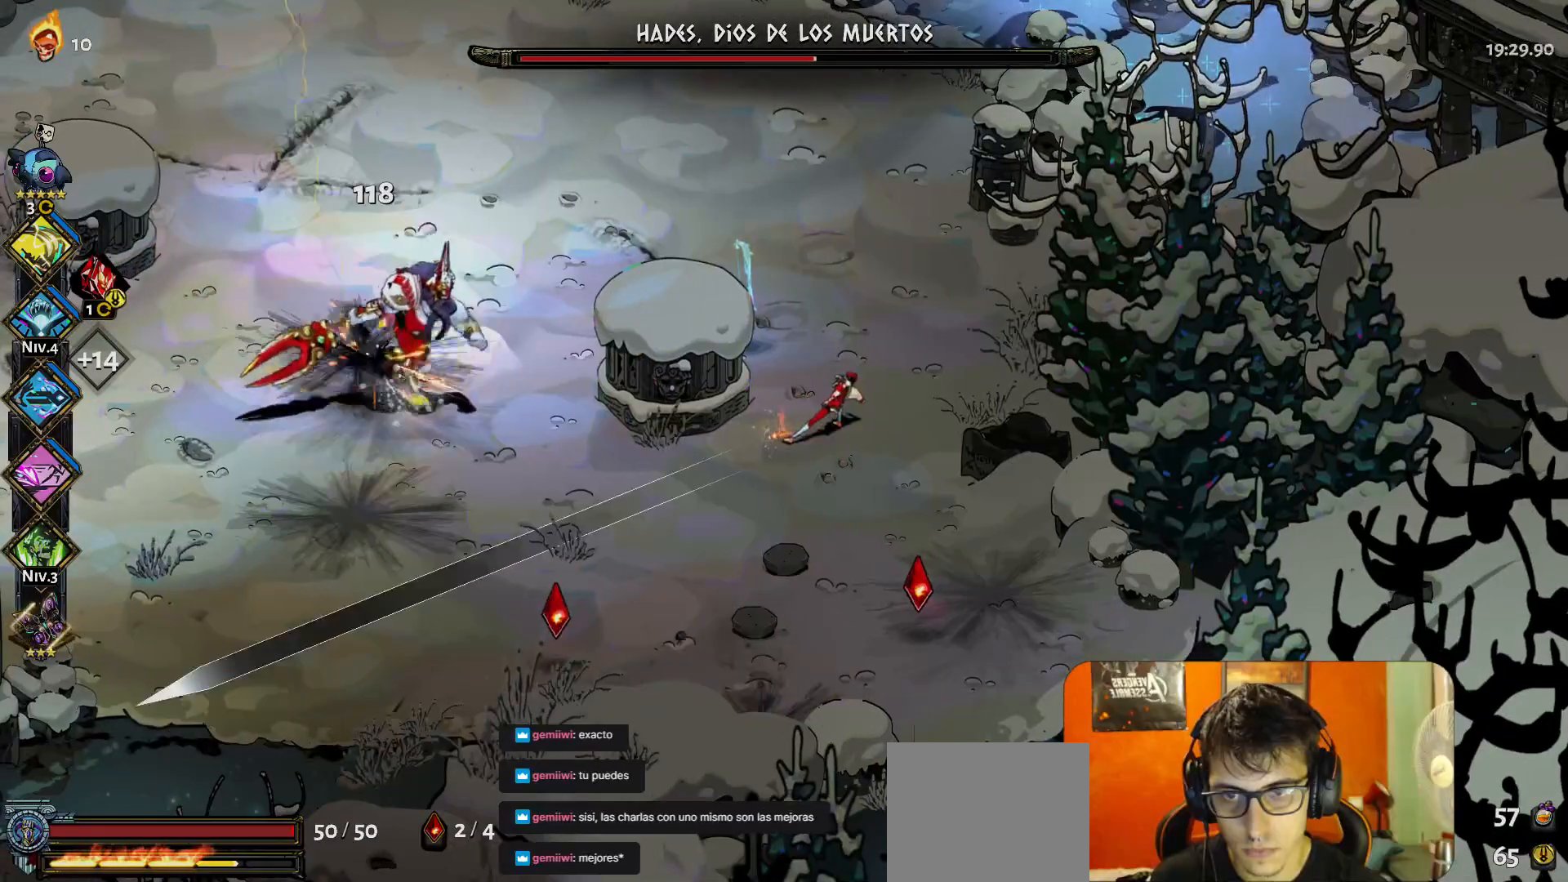
{"buttons": [], "left_stick": "center", "button_events": []}
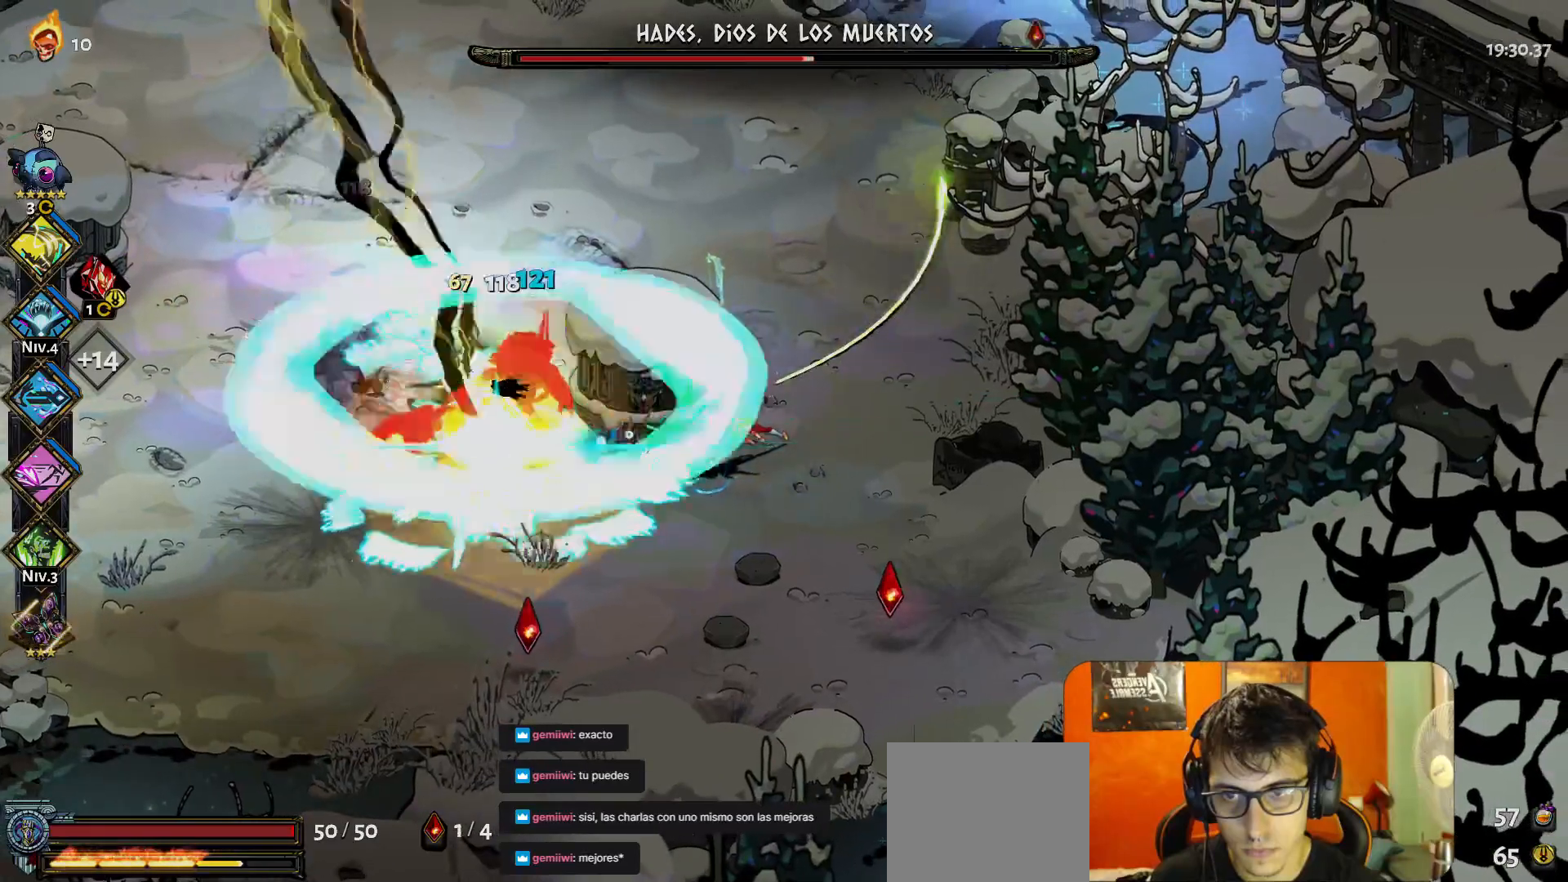
{"buttons": [], "left_stick": "up", "button_events": []}
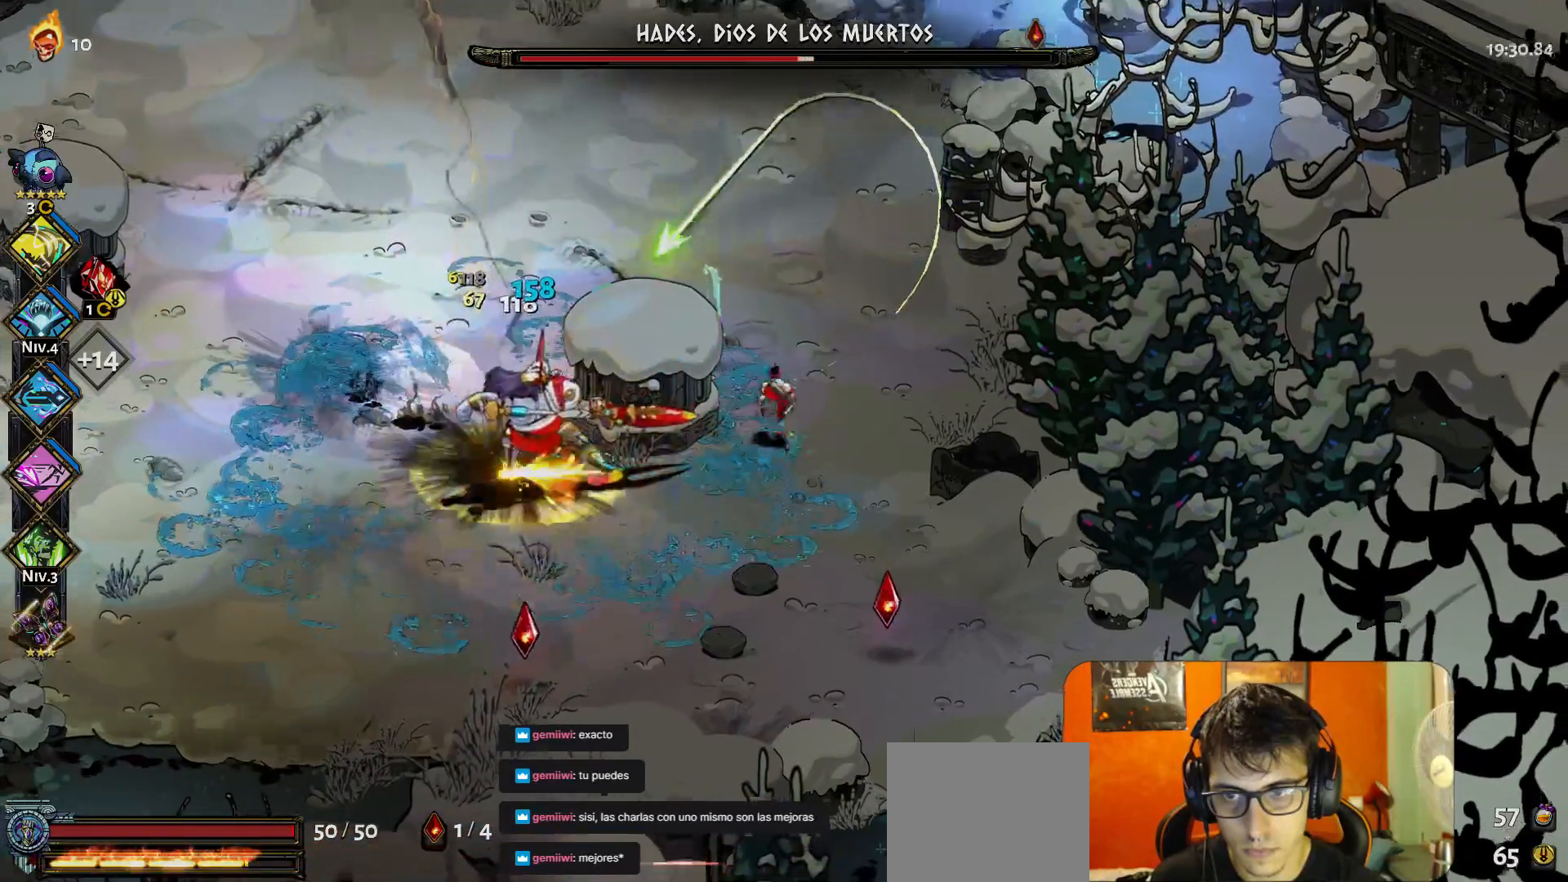
{"buttons": [], "left_stick": "center", "button_events": []}
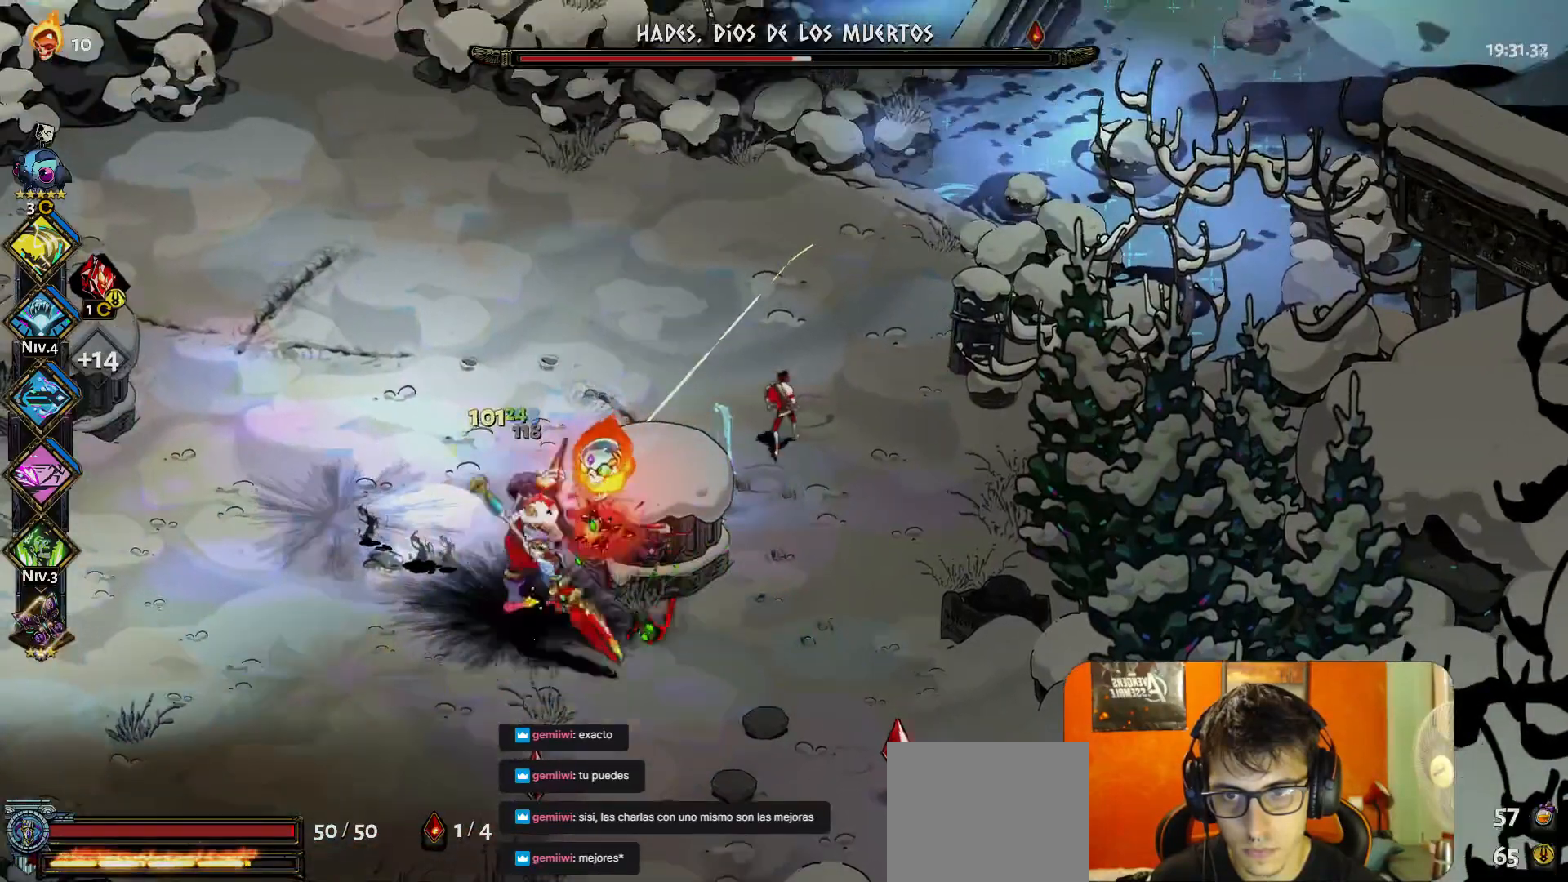
{"buttons": [], "left_stick": "center", "button_events": []}
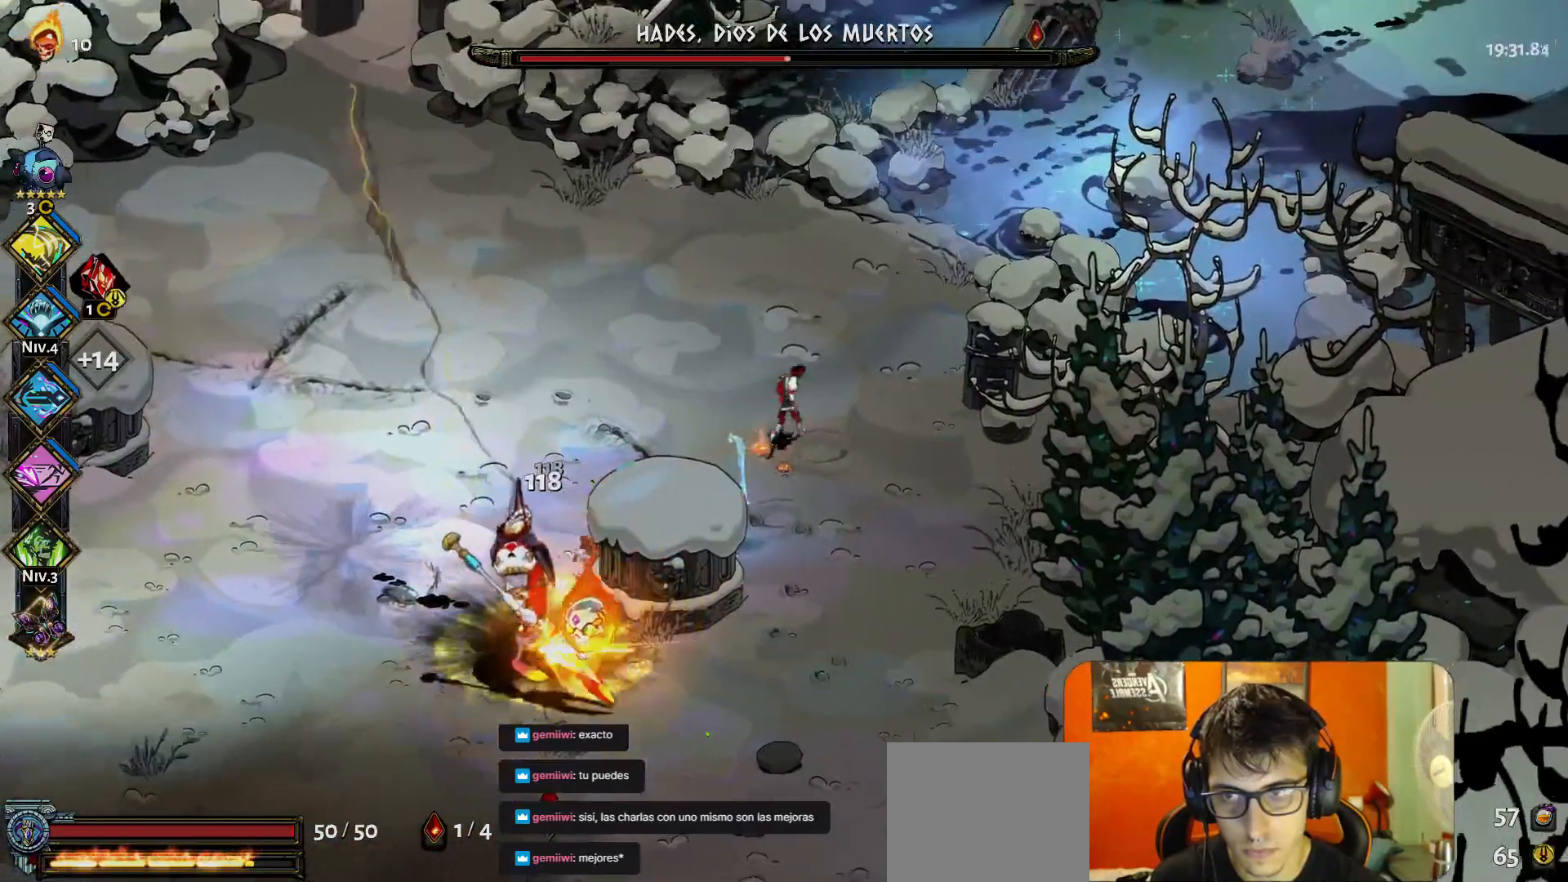
{"buttons": [], "left_stick": "down", "button_events": []}